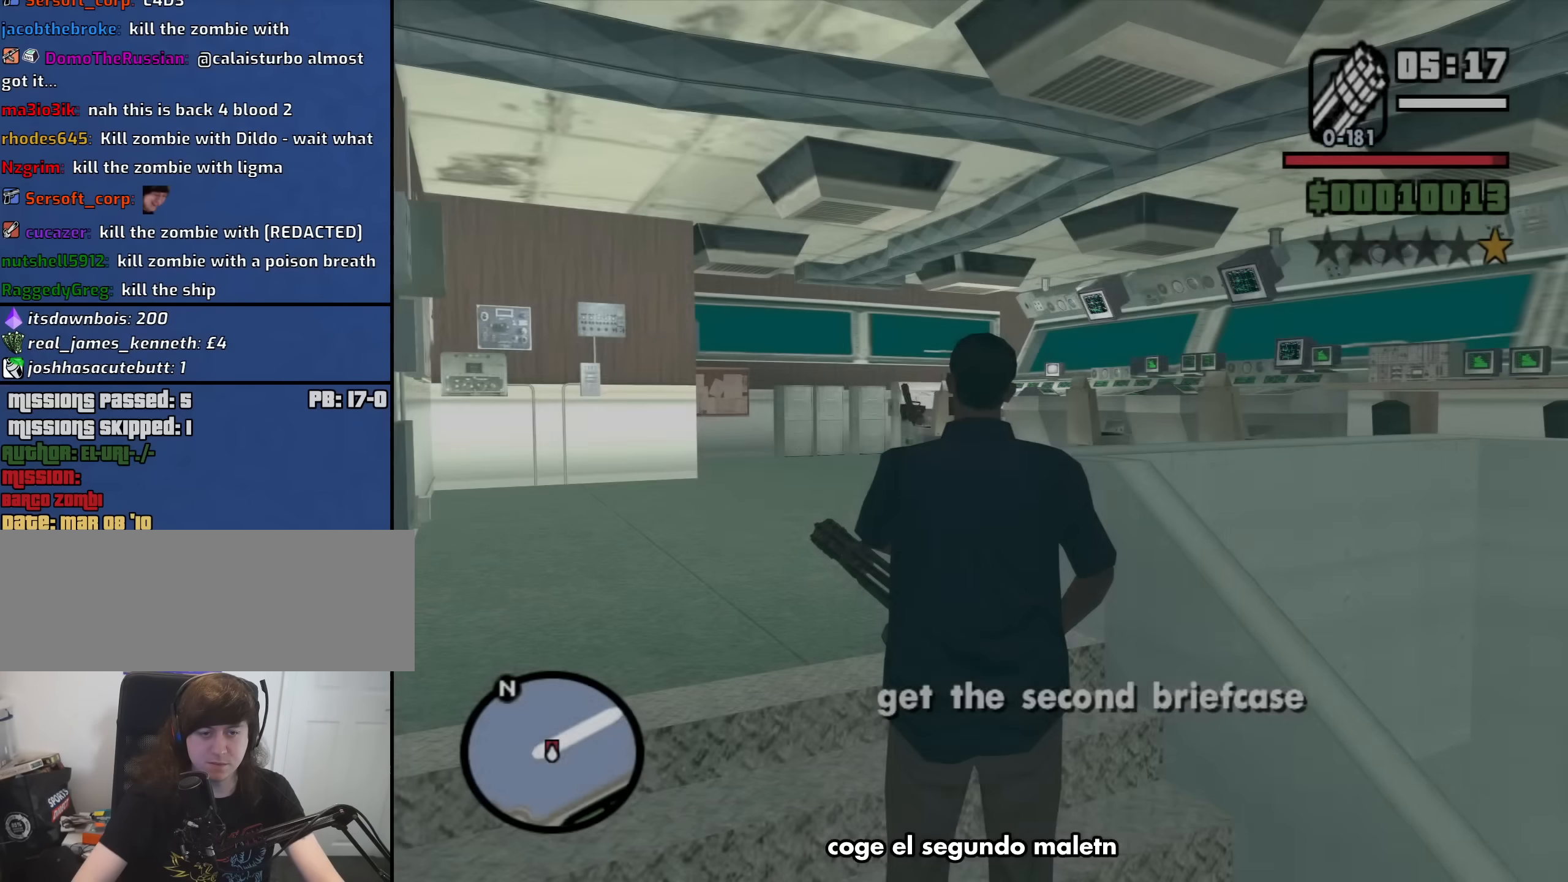
Gameplay with keyboard and mouse; each line is a JSON object with the keys and mouse buttons held at the frame after it. "events" lists presses ("down") and releases ("up") of "1", "2", "3", "4", "5", "6", "a", "alt", "b", "c", "ctrl", "d", "down", "e", "escape", "f", "f1", "f2", "f3", "g", "h", "left", "n", "num2", "num8", "q", "r", "right", "s", "shift", "space", "t", "tab", "up", "v", "w", "x", "y", "z", "mouse_left", "mouse_middle", "mouse_right", "mouse_wheel_up" and "mouse_wheel_down" between this image and that frame as [ms after this image, input, new state], when the widget could be followed in between. "mouse_left", "mouse_middle", "mouse_right", "mouse_wheel_up", "mouse_wheel_down" = the "left", "middle", "right", "wheel_up", "wheel_down" buttons of the "mouse" list. No other keys are recorded. Mouse movement is not recorded.
{"keys": ["w"], "mouse": [], "events": [[150, "w", "down"], [433, "mouse_wheel_down", "down"], [483, "mouse_wheel_down", "up"]]}
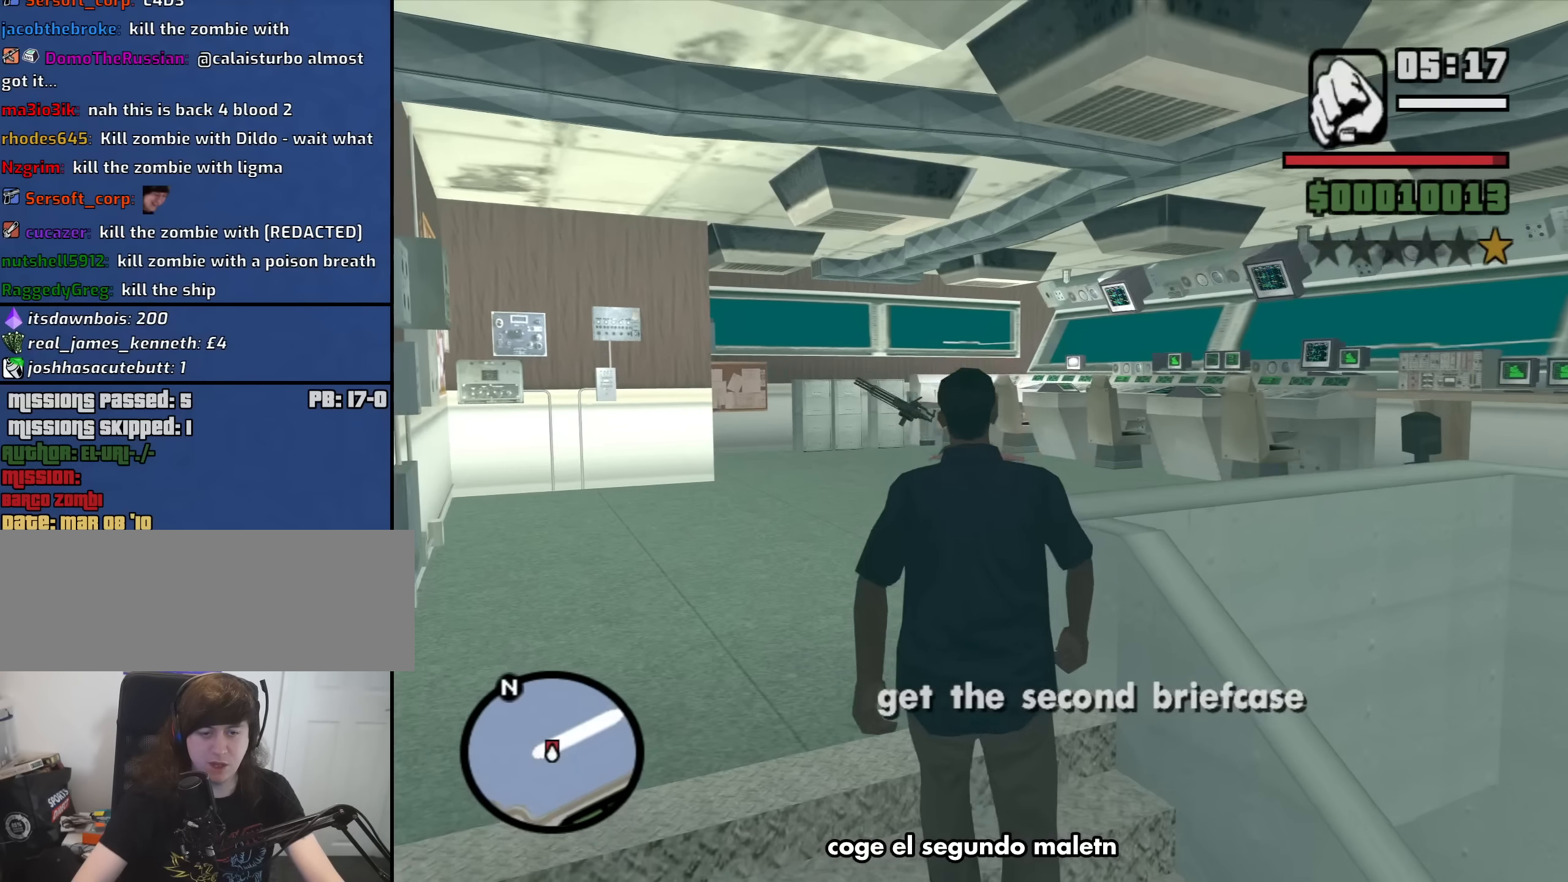
{"keys": ["w"], "mouse": [], "events": []}
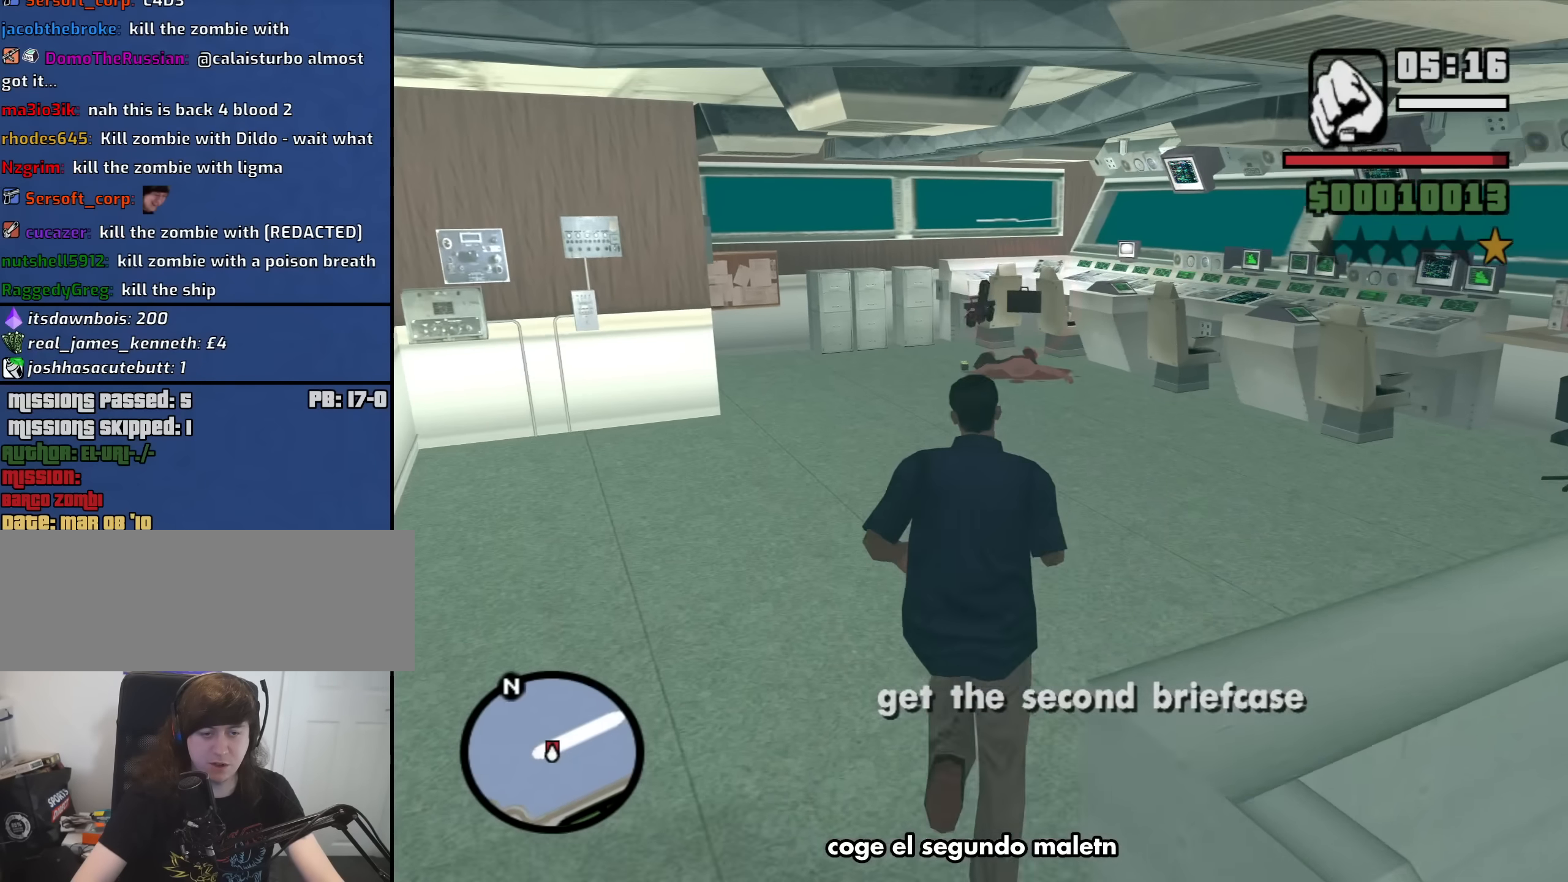
{"keys": ["w"], "mouse": [], "events": [[50, "space", "down"], [100, "space", "up"]]}
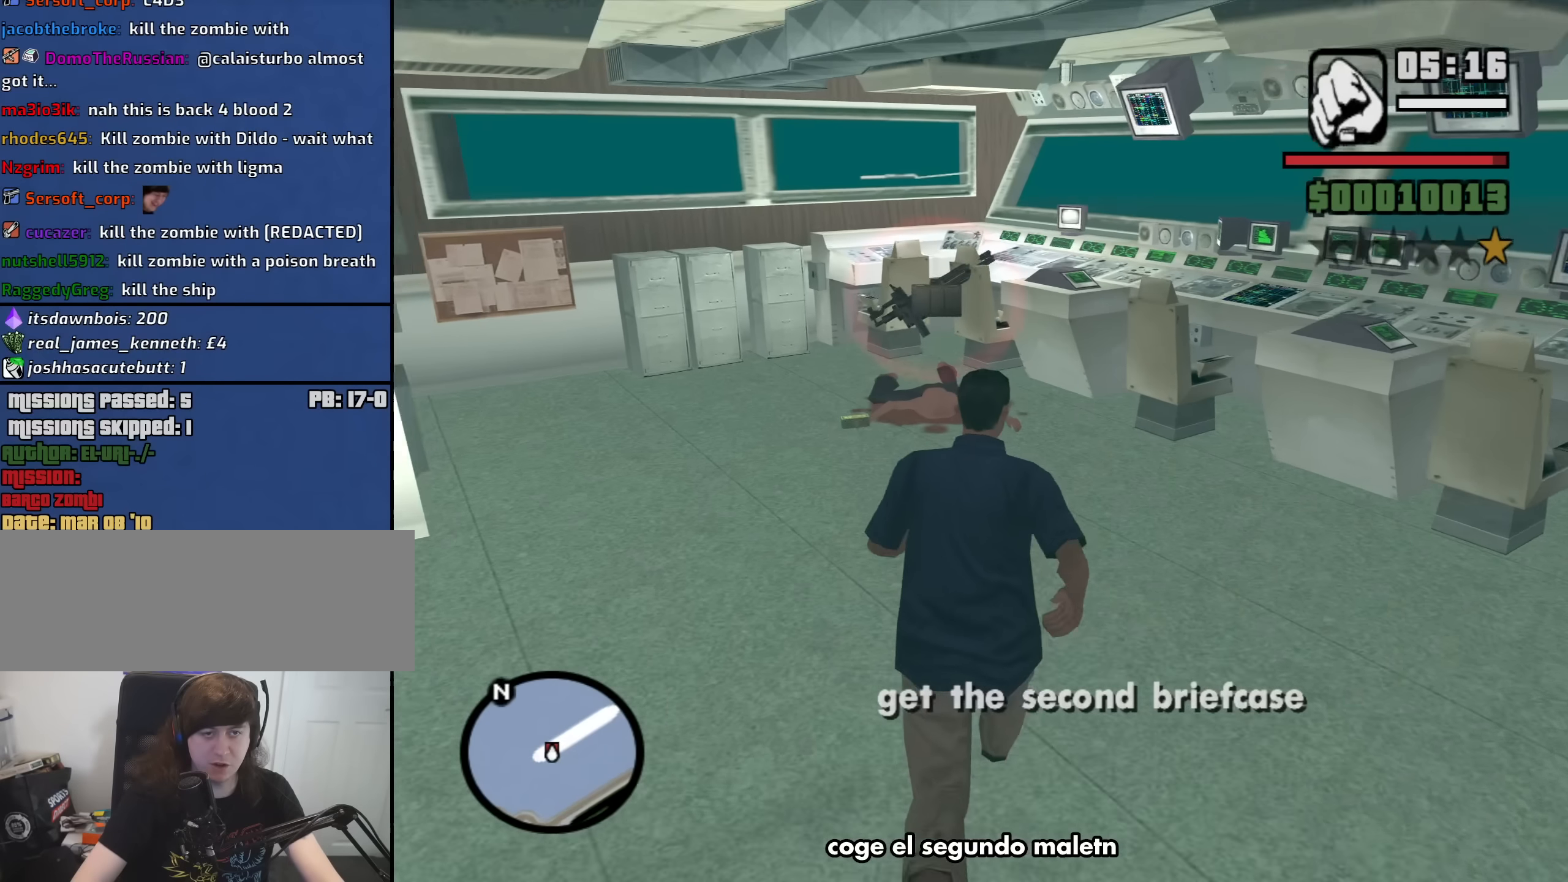
{"keys": ["a", "w"], "mouse": [], "events": [[200, "a", "down"]]}
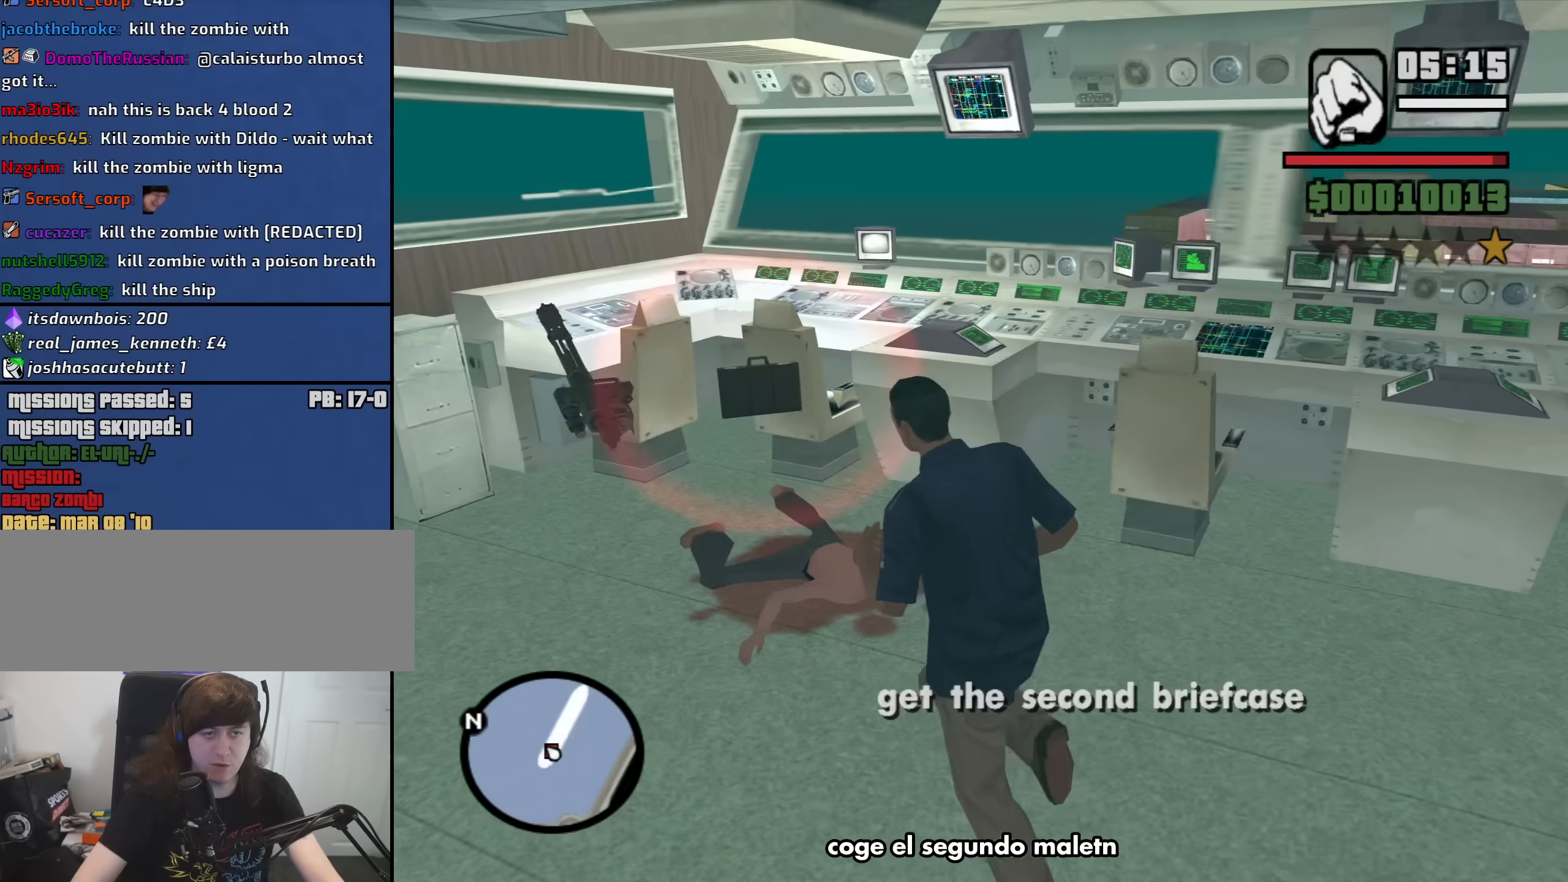
{"keys": ["d", "w"], "mouse": [], "events": [[450, "a", "up"], [500, "d", "down"]]}
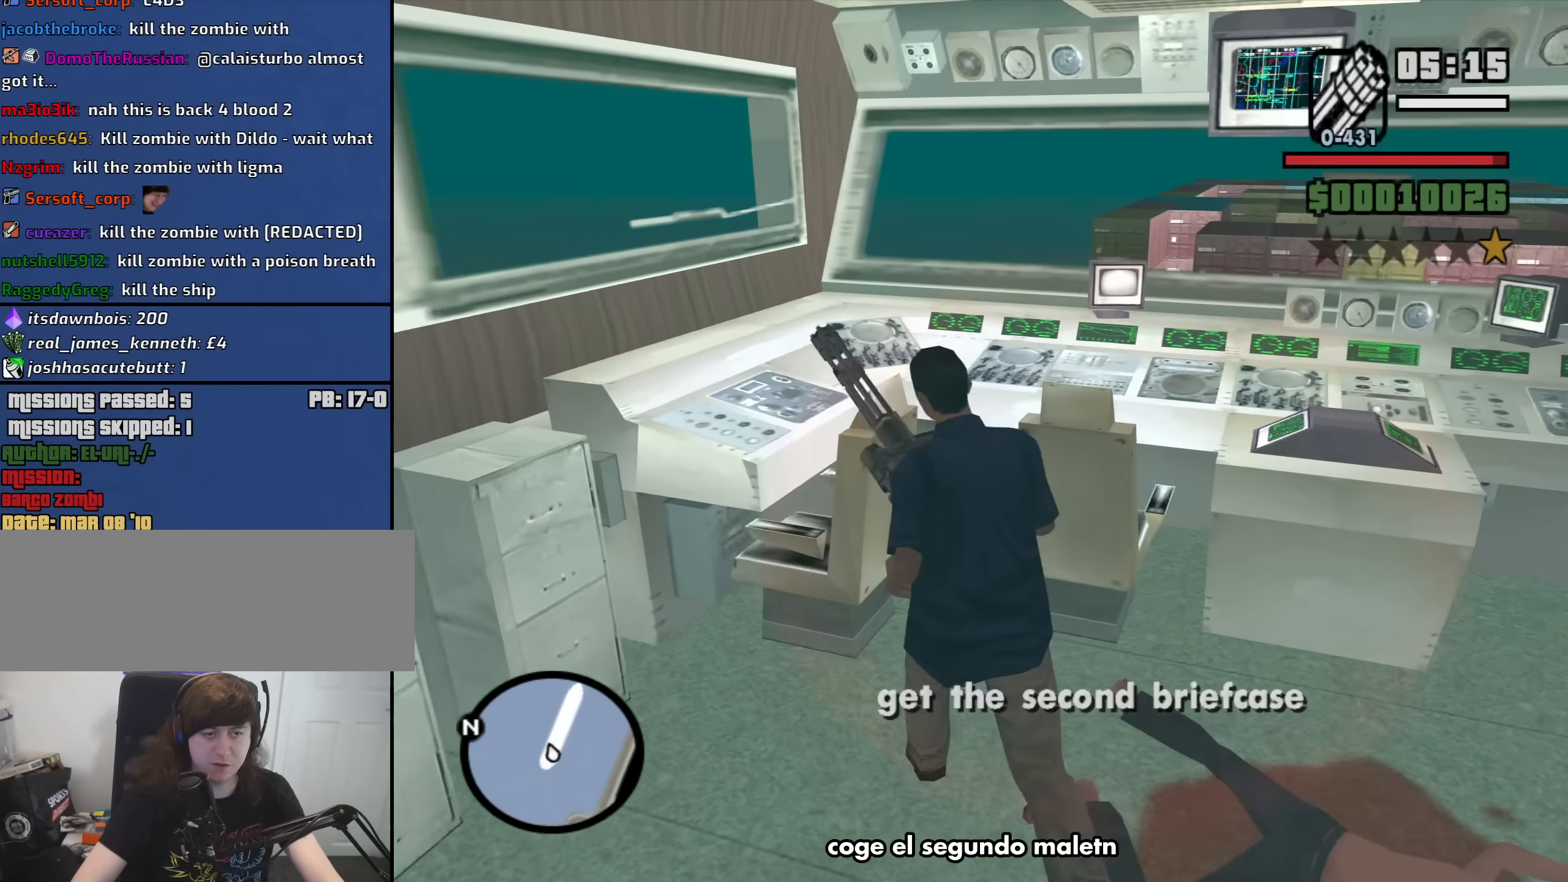
{"keys": ["d"], "mouse": [], "events": [[100, "w", "up"]]}
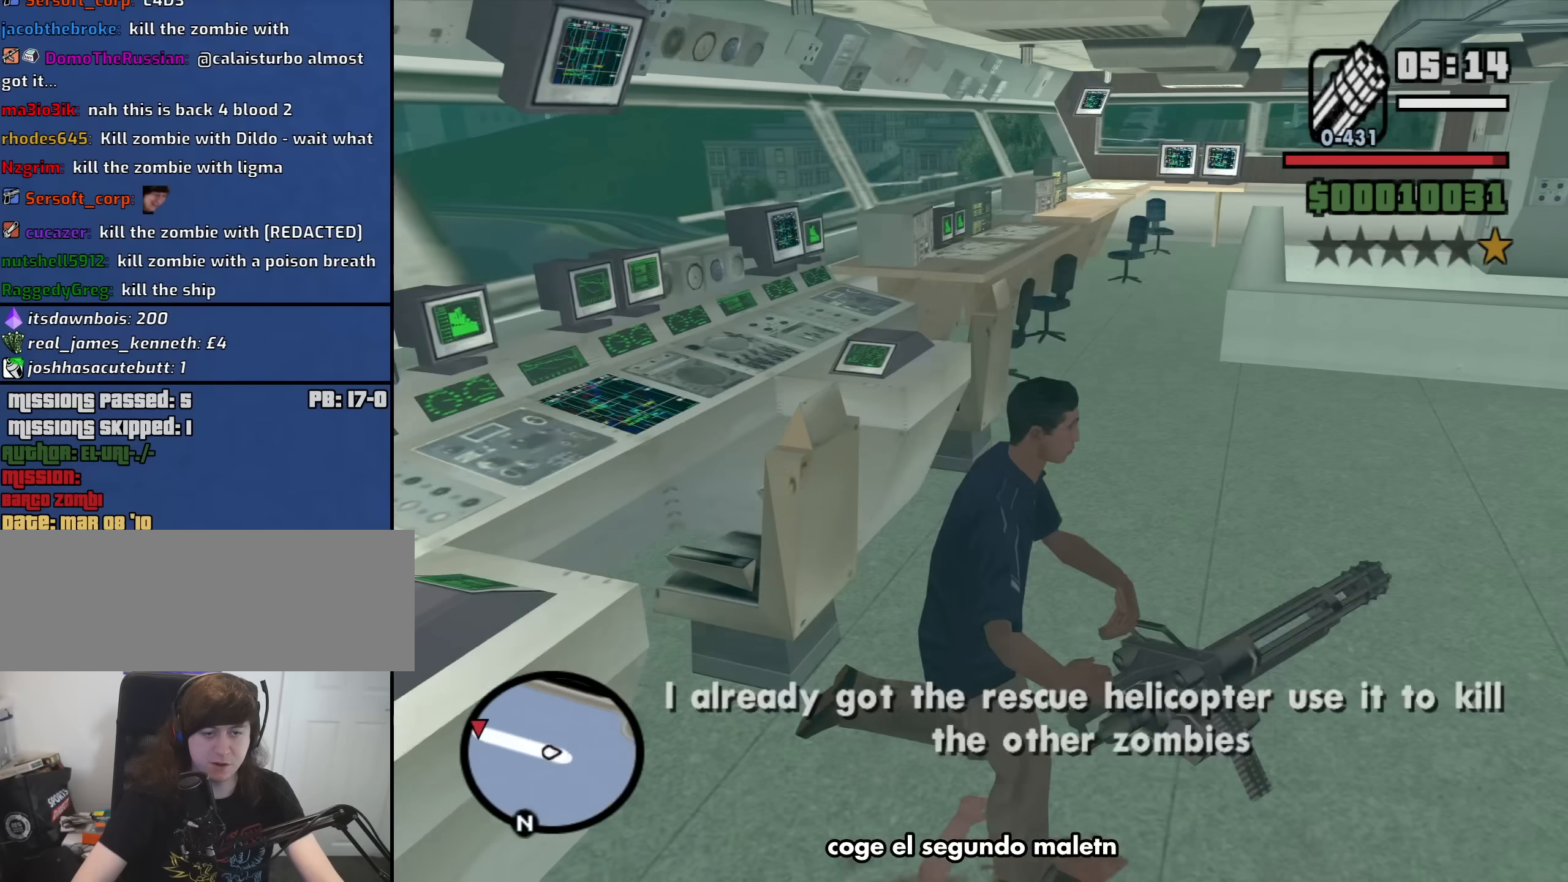
{"keys": ["d", "w"], "mouse": [], "events": [[16, "w", "down"], [200, "mouse_wheel_down", "down"], [250, "mouse_wheel_down", "up"]]}
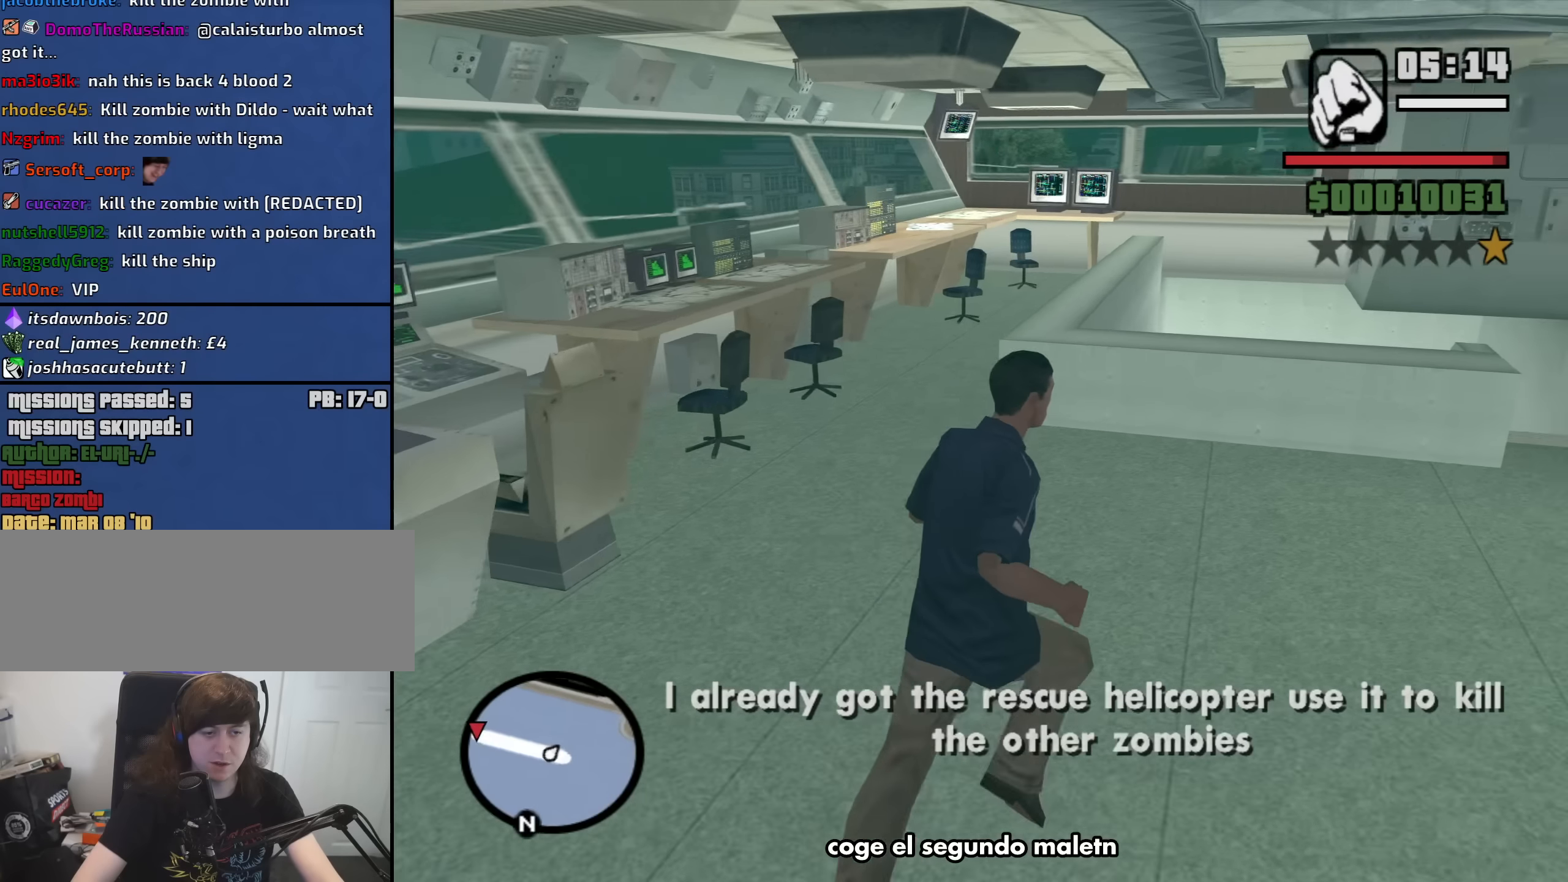
{"keys": ["d", "space", "w"], "mouse": [], "events": [[266, "space", "down"], [316, "space", "up"], [450, "space", "down"]]}
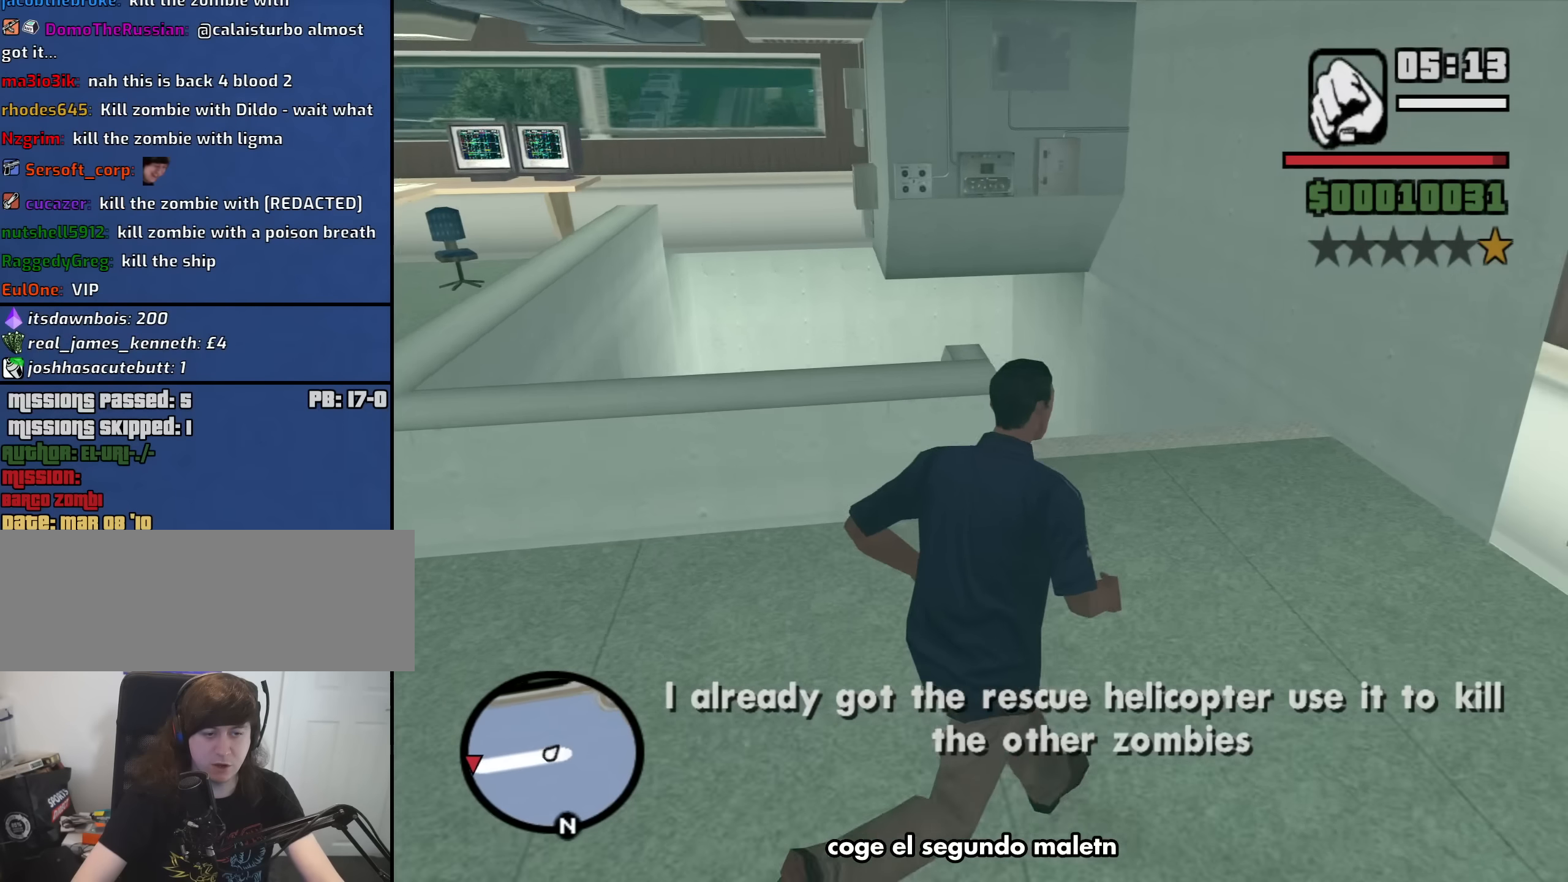
{"keys": ["w"], "mouse": [], "events": [[50, "space", "up"], [233, "d", "up"], [416, "space", "down"], [466, "space", "up"]]}
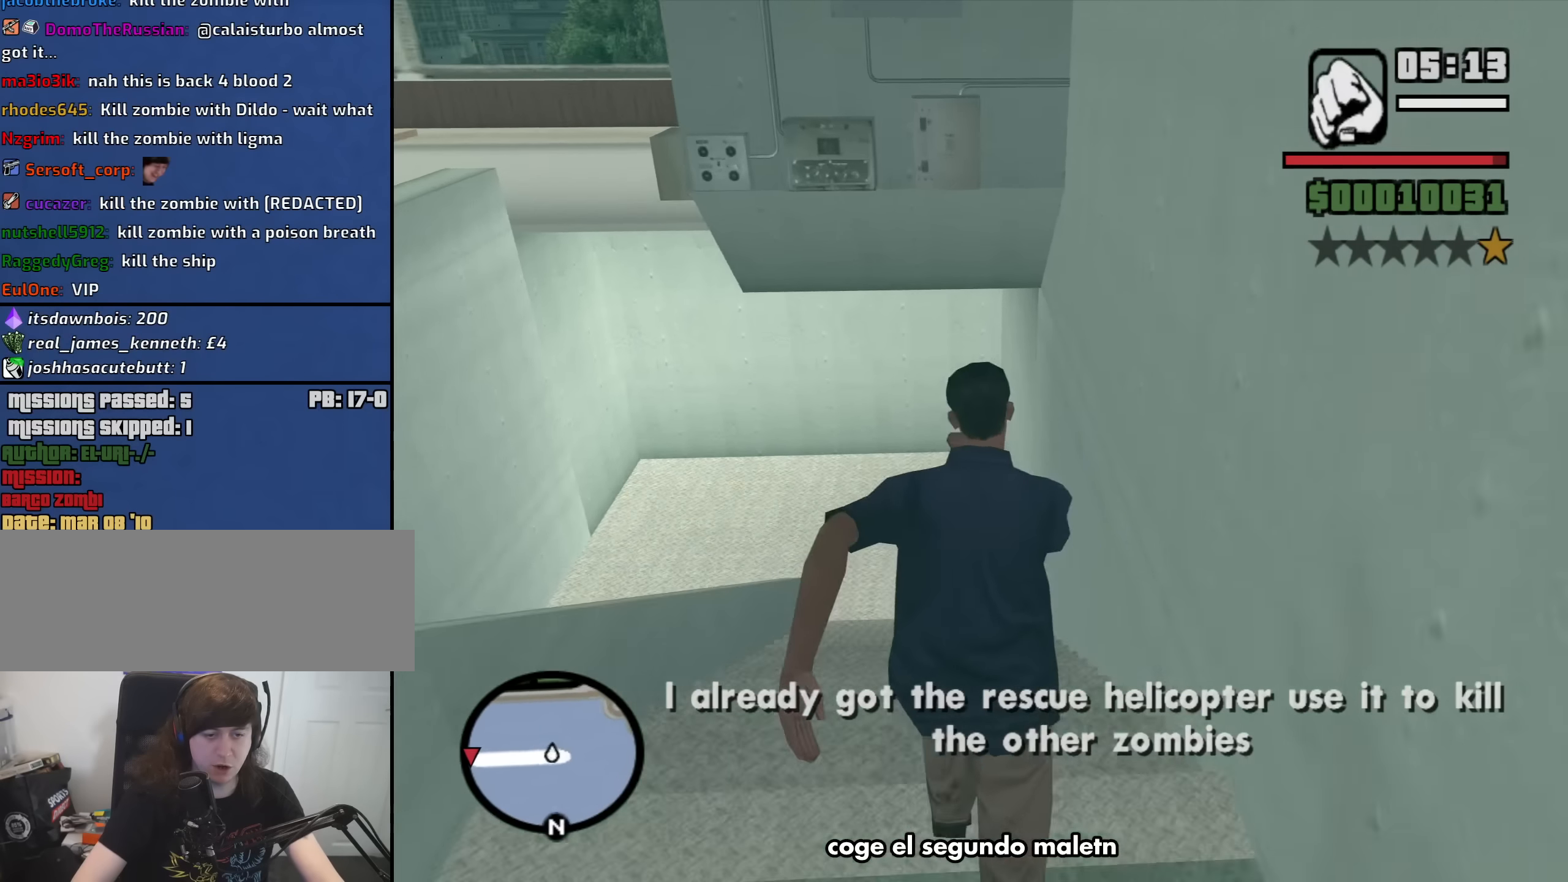
{"keys": ["w"], "mouse": [], "events": [[350, "space", "down"], [383, "space", "up"]]}
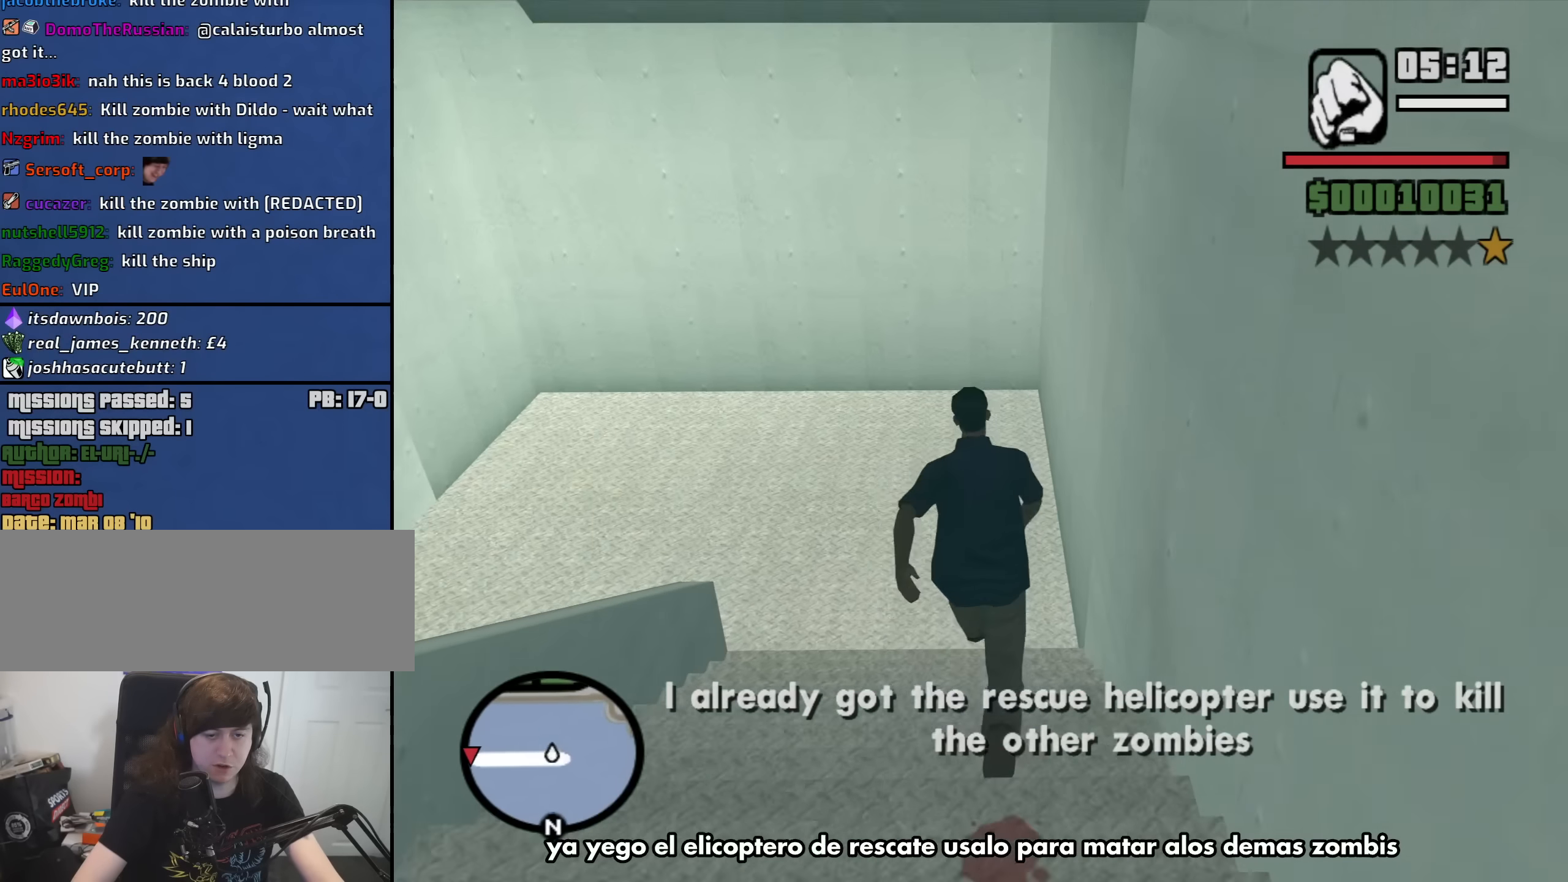
{"keys": ["space", "w"], "mouse": [], "events": [[83, "space", "down"], [133, "space", "up"], [266, "space", "down"], [366, "space", "up"], [500, "space", "down"]]}
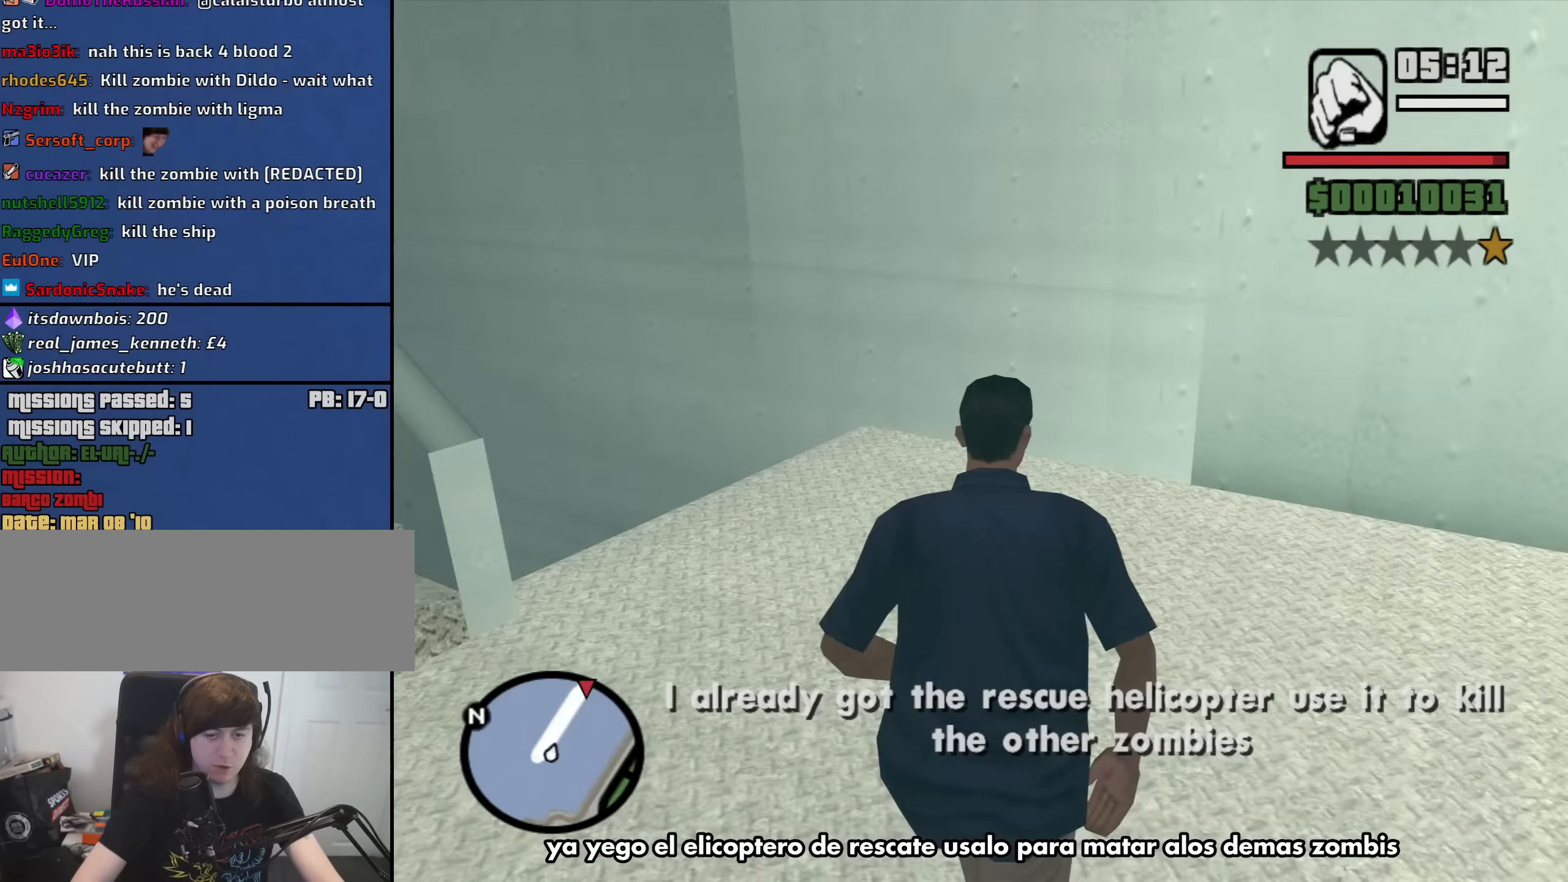
{"keys": ["space", "w"], "mouse": [], "events": [[100, "space", "up"], [233, "space", "down"], [333, "space", "up"], [466, "space", "down"]]}
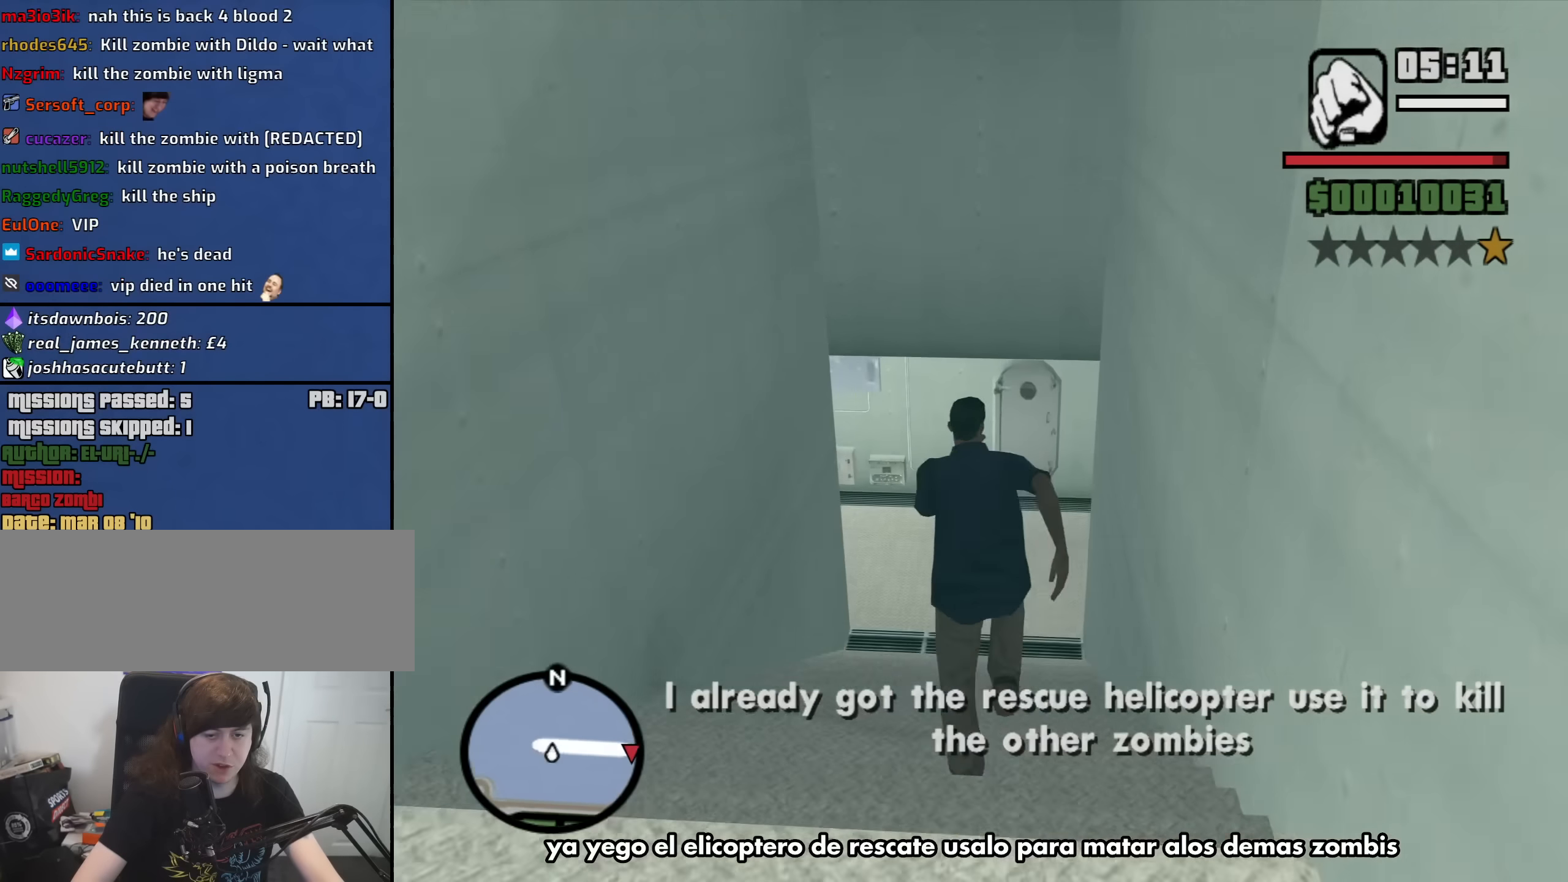
{"keys": ["w"], "mouse": [], "events": [[66, "space", "up"], [200, "space", "down"], [250, "space", "up"]]}
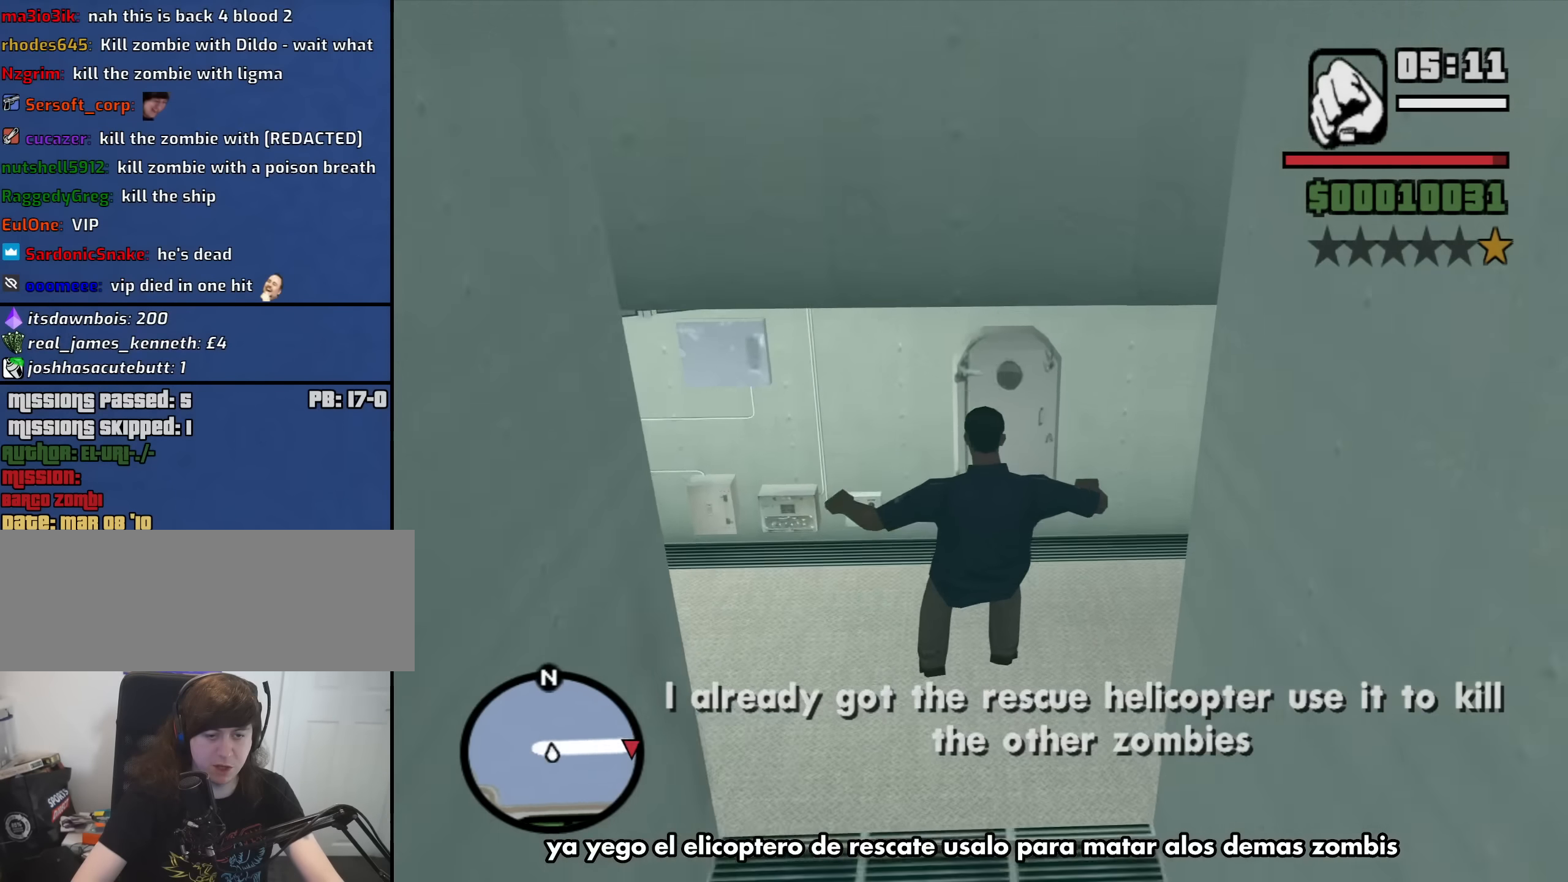
{"keys": ["w"], "mouse": [], "events": []}
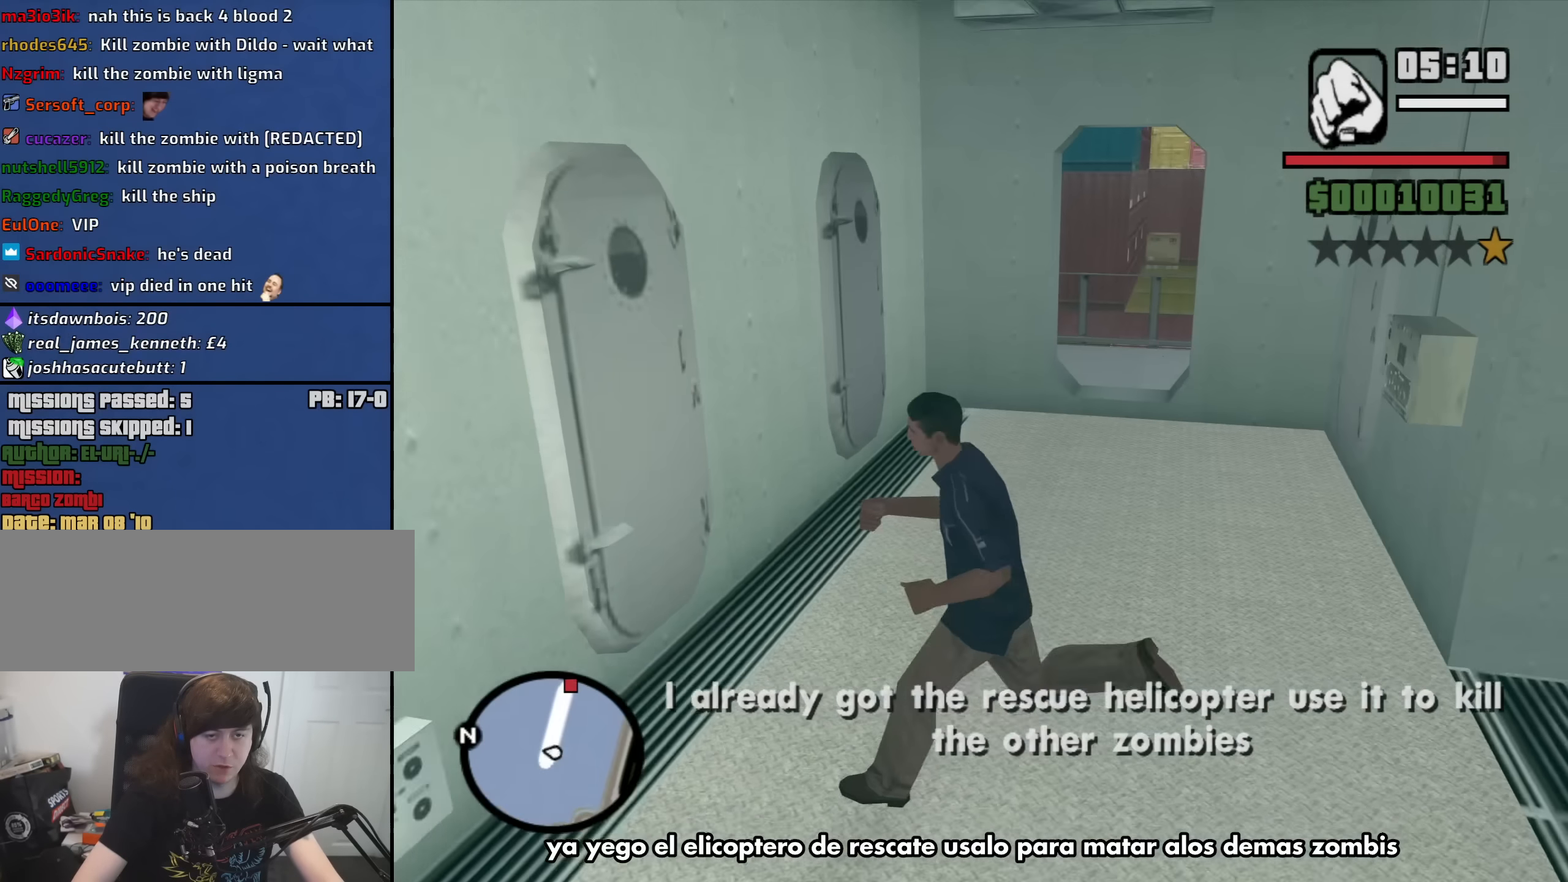
{"keys": ["w"], "mouse": [], "events": [[233, "d", "down"], [416, "d", "up"]]}
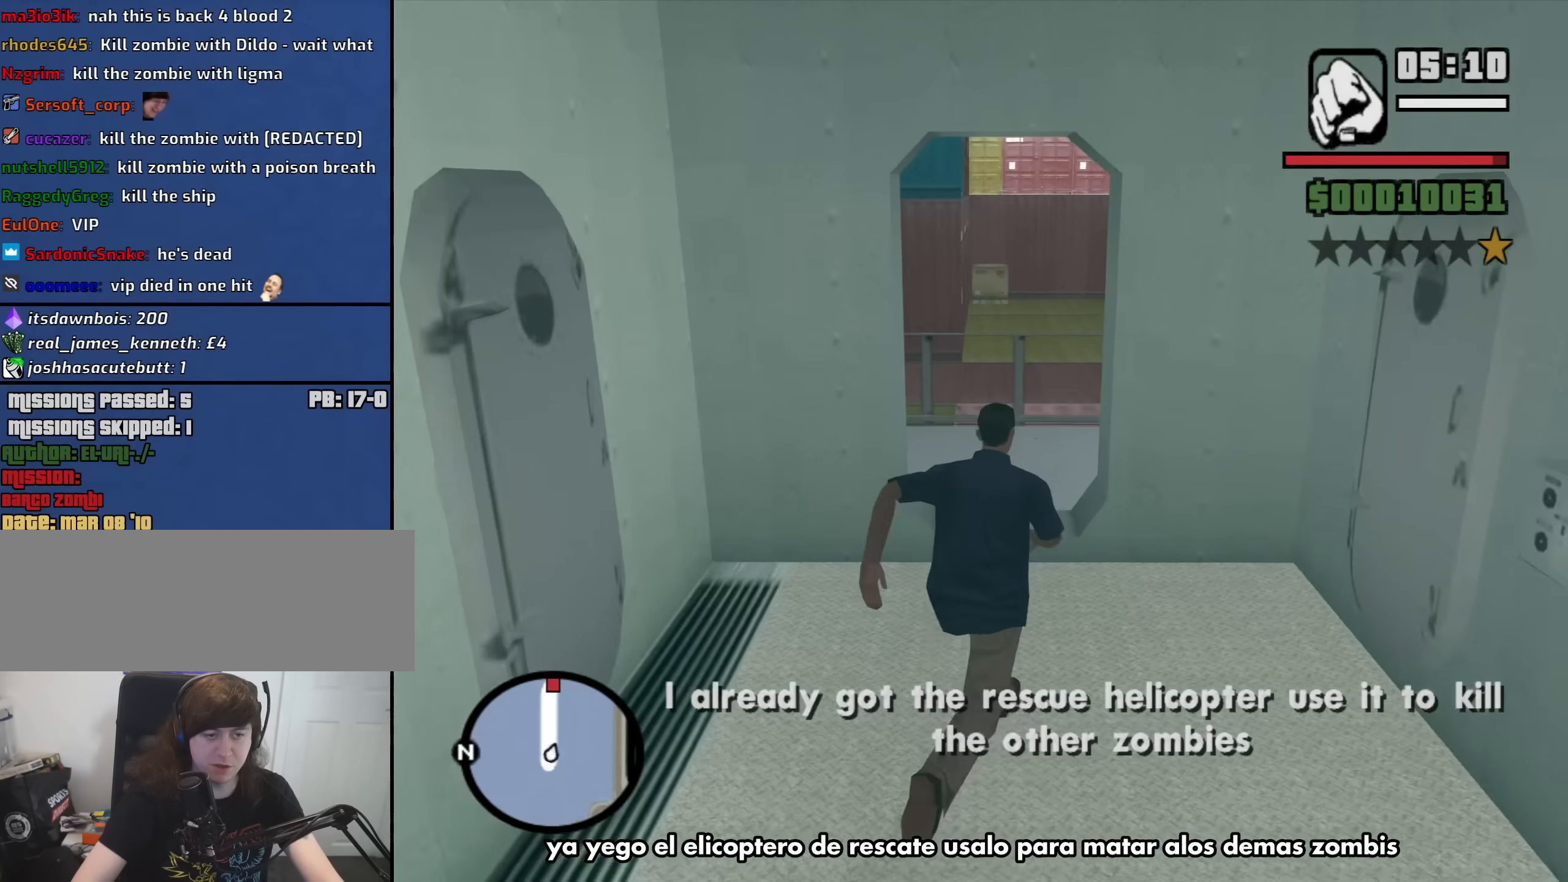
{"keys": ["a", "w"], "mouse": [], "events": [[350, "a", "down"]]}
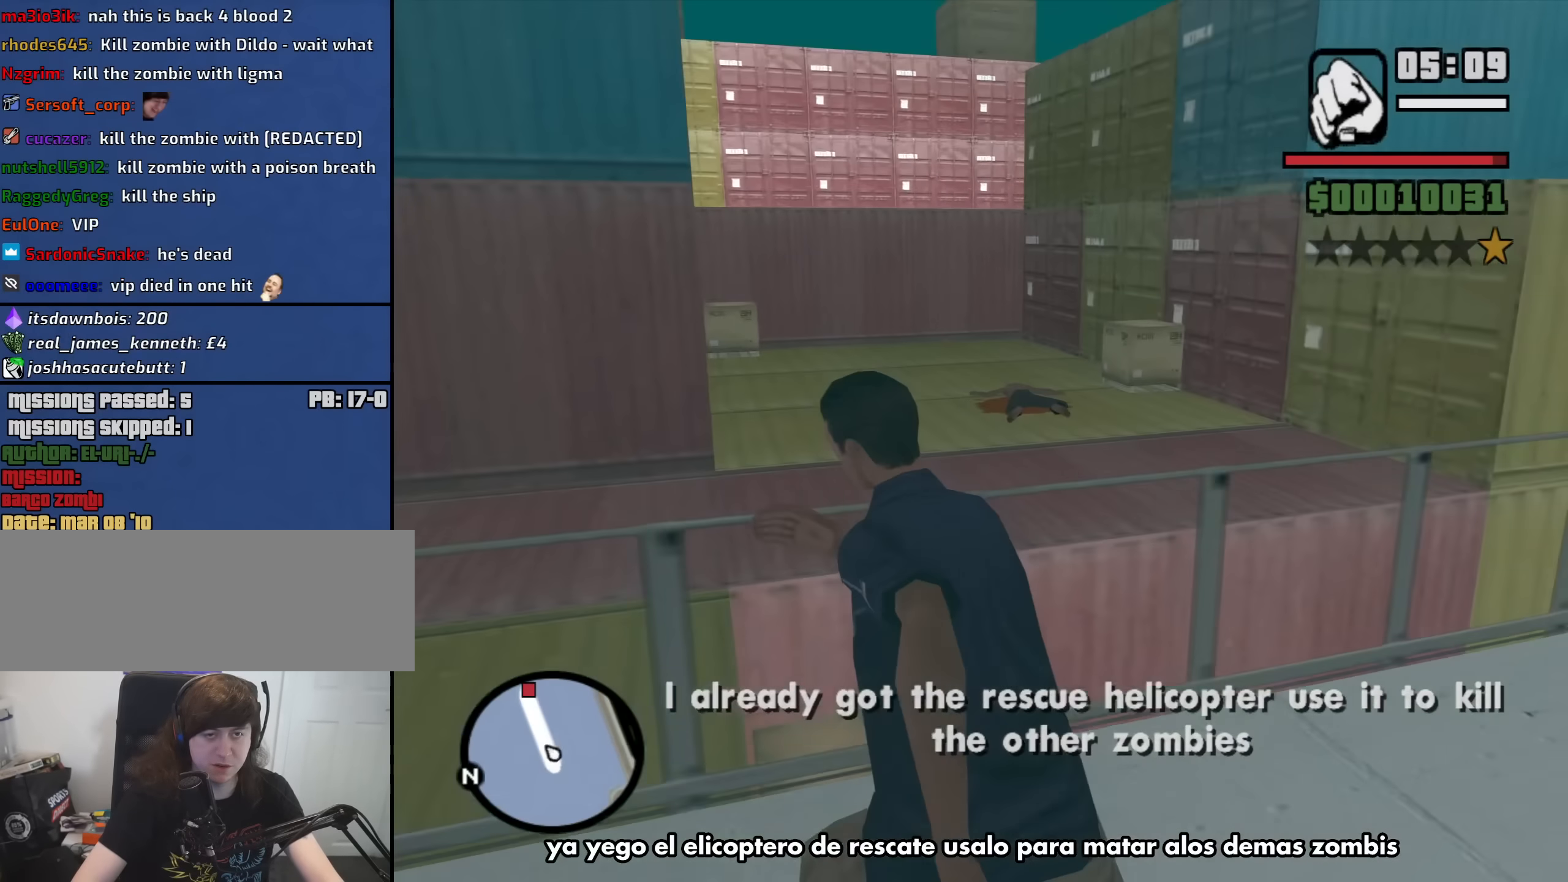
{"keys": ["shift", "w"], "mouse": [], "events": [[166, "shift", "down"], [316, "a", "up"]]}
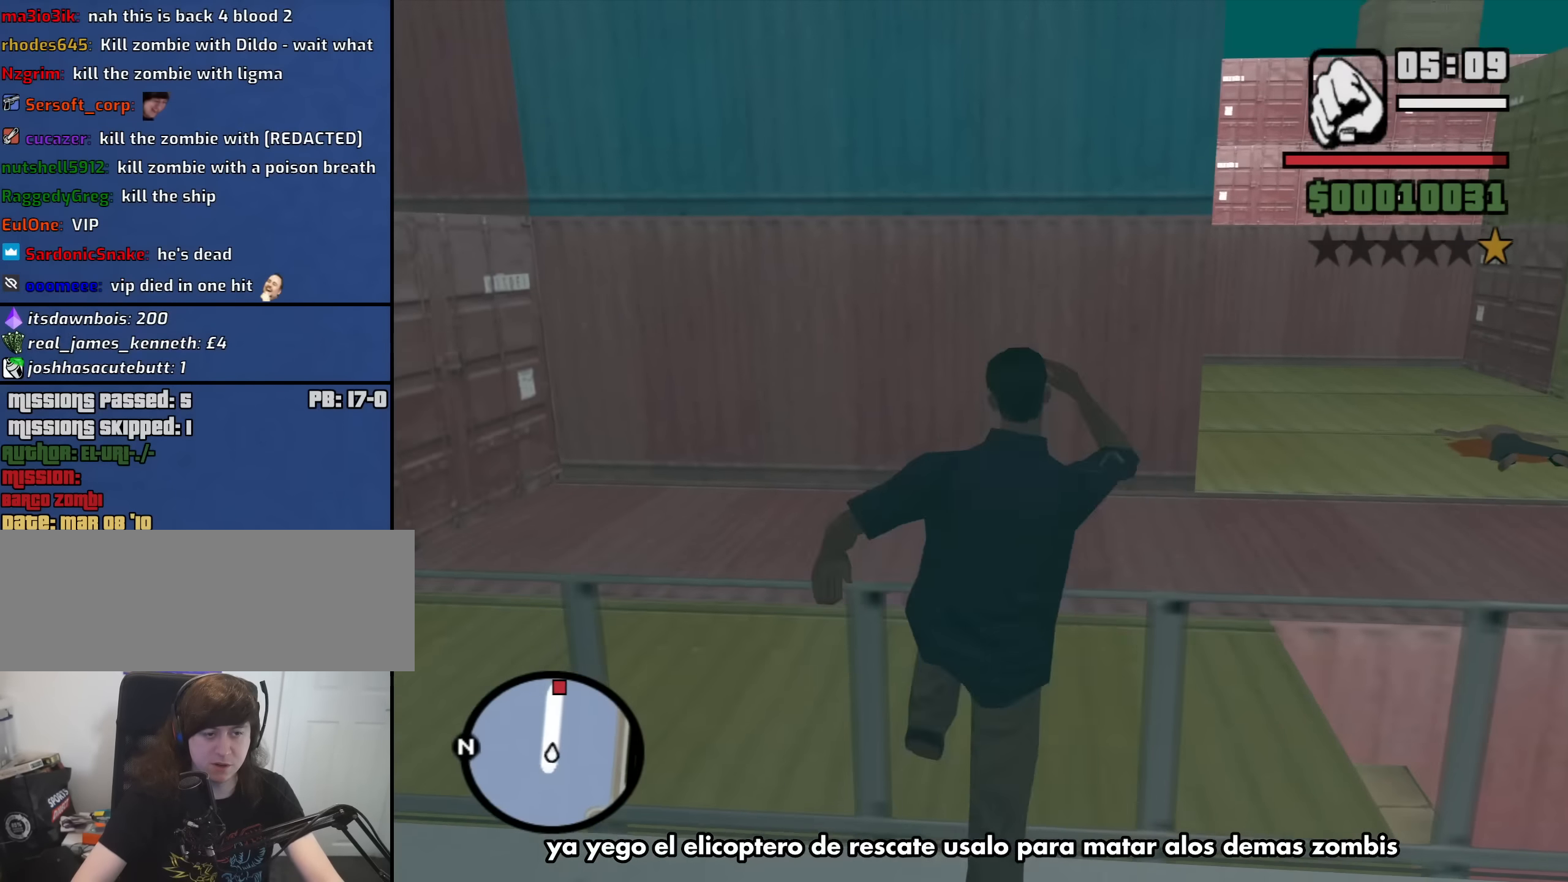
{"keys": ["w"], "mouse": [], "events": [[283, "shift", "up"]]}
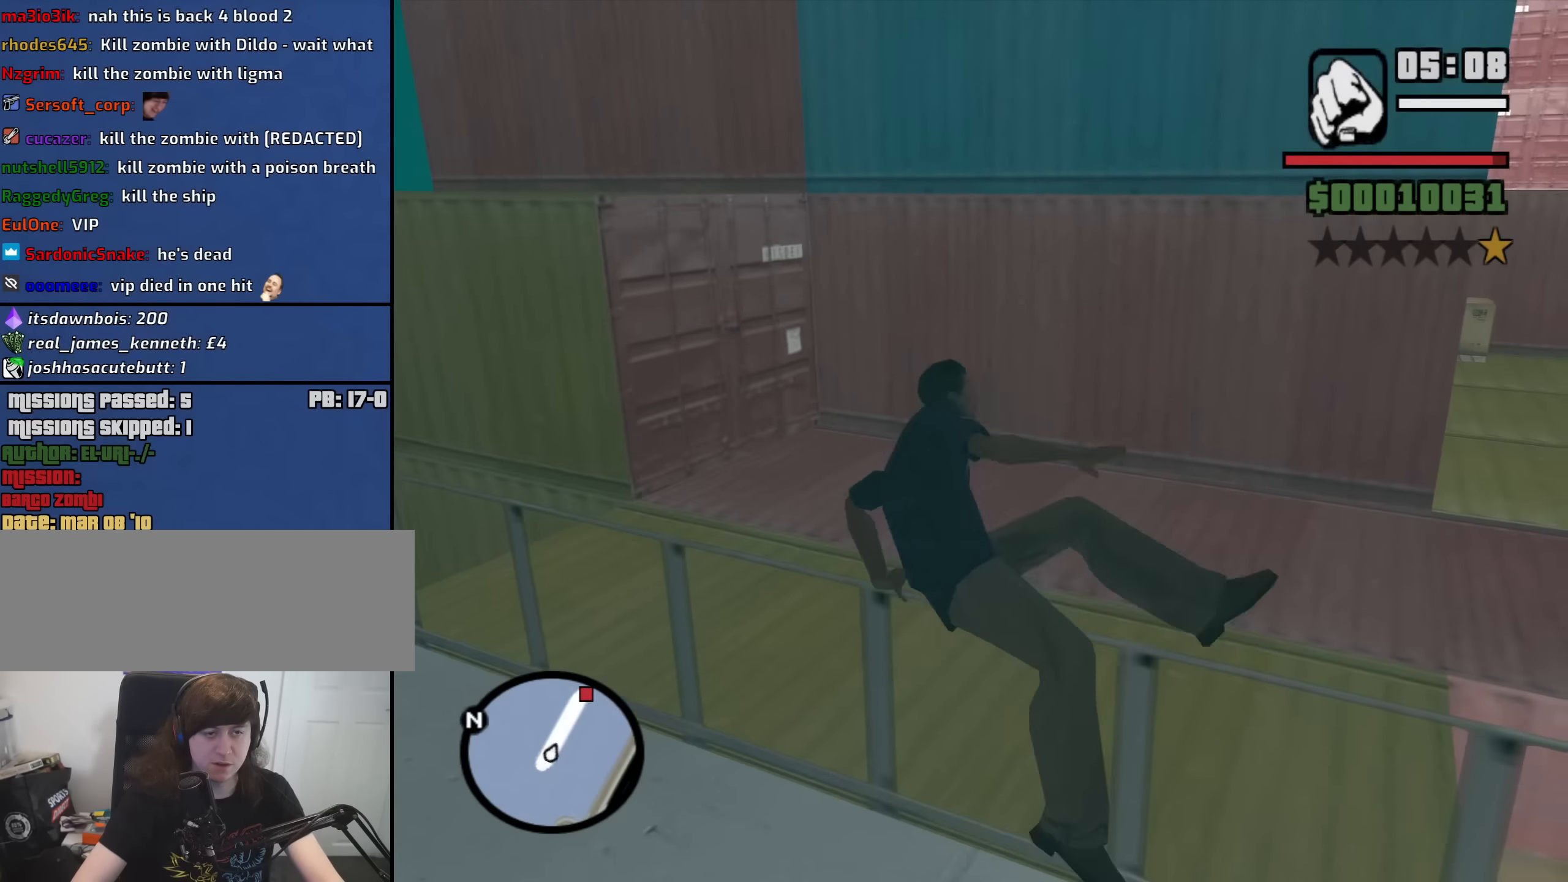
{"keys": ["a", "w"], "mouse": [], "events": [[300, "space", "down"], [350, "a", "down"], [350, "space", "up"]]}
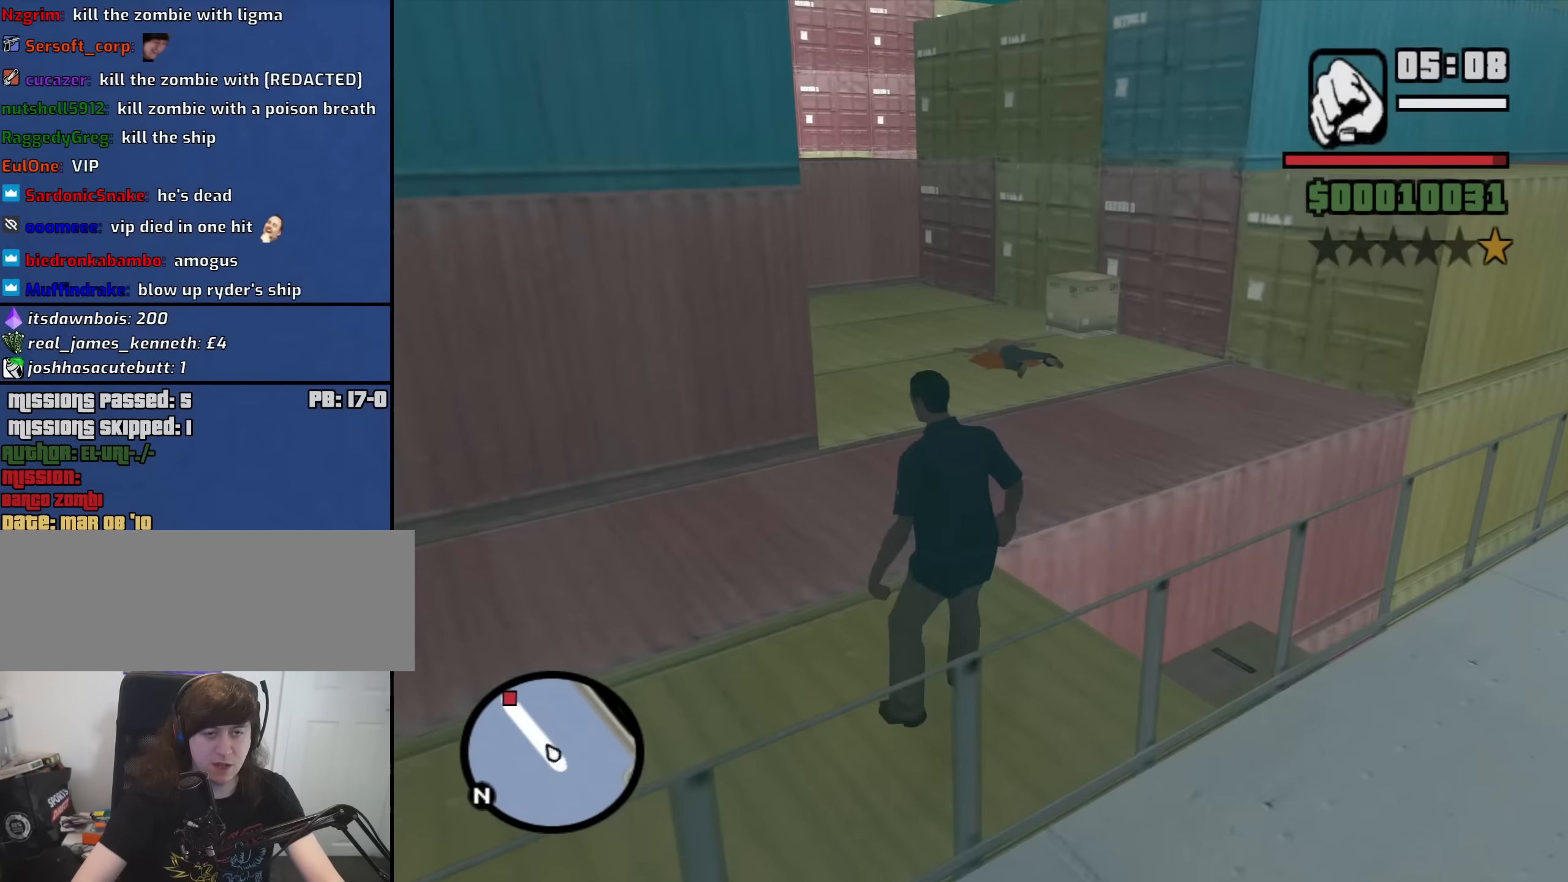
{"keys": ["w"], "mouse": [], "events": [[217, "space", "down"], [267, "space", "up"], [317, "a", "up"], [450, "space", "down"], [500, "space", "up"]]}
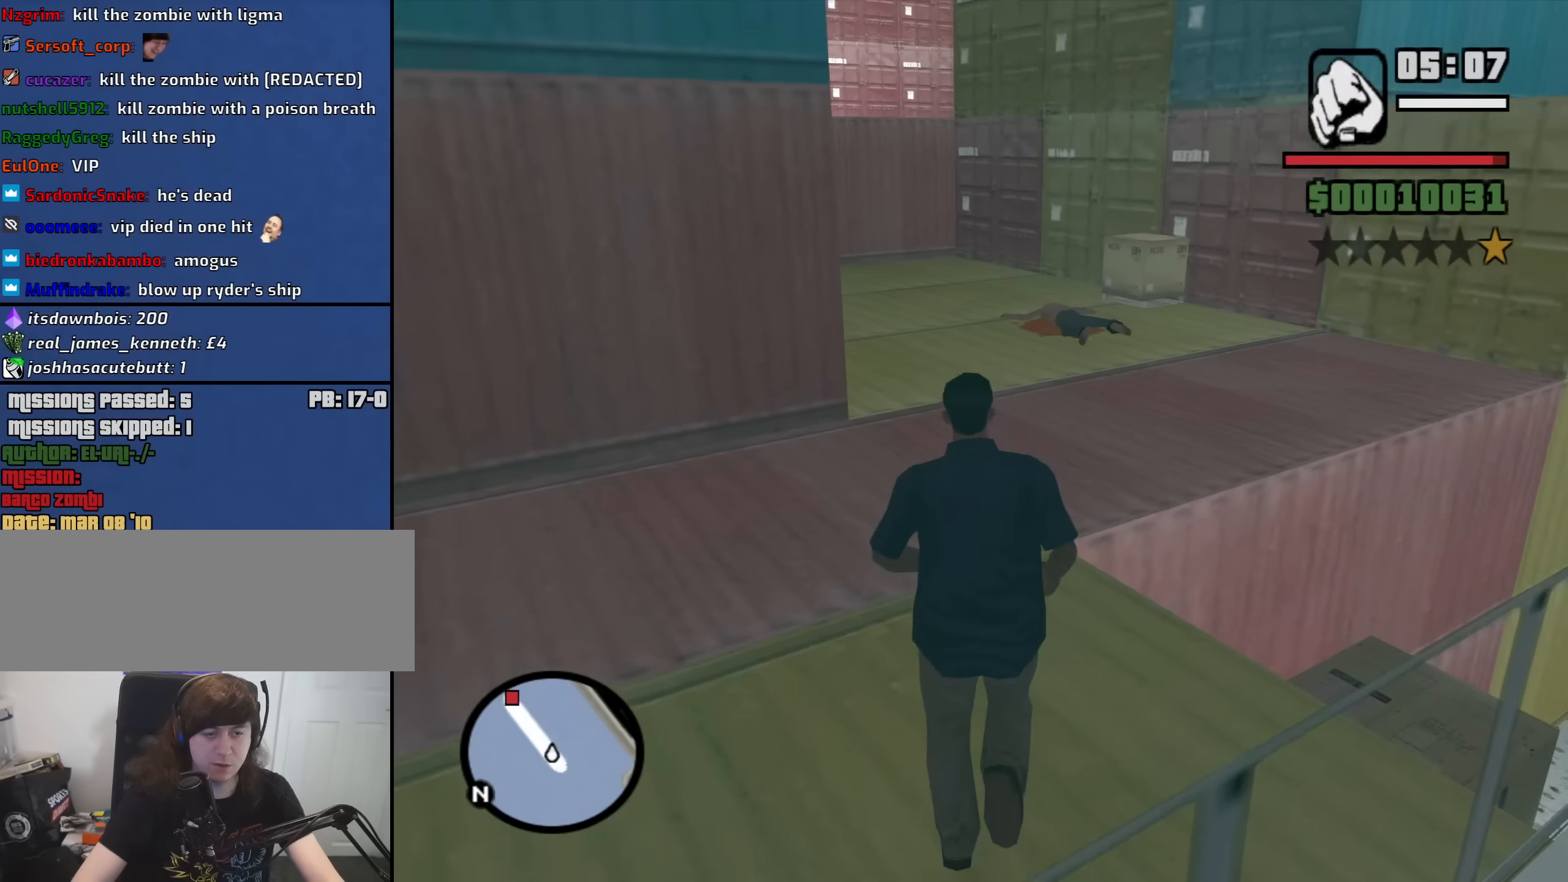
{"keys": ["space", "w"], "mouse": [], "events": [[133, "space", "down"], [183, "space", "up"], [333, "space", "down"], [367, "space", "up"], [467, "space", "down"]]}
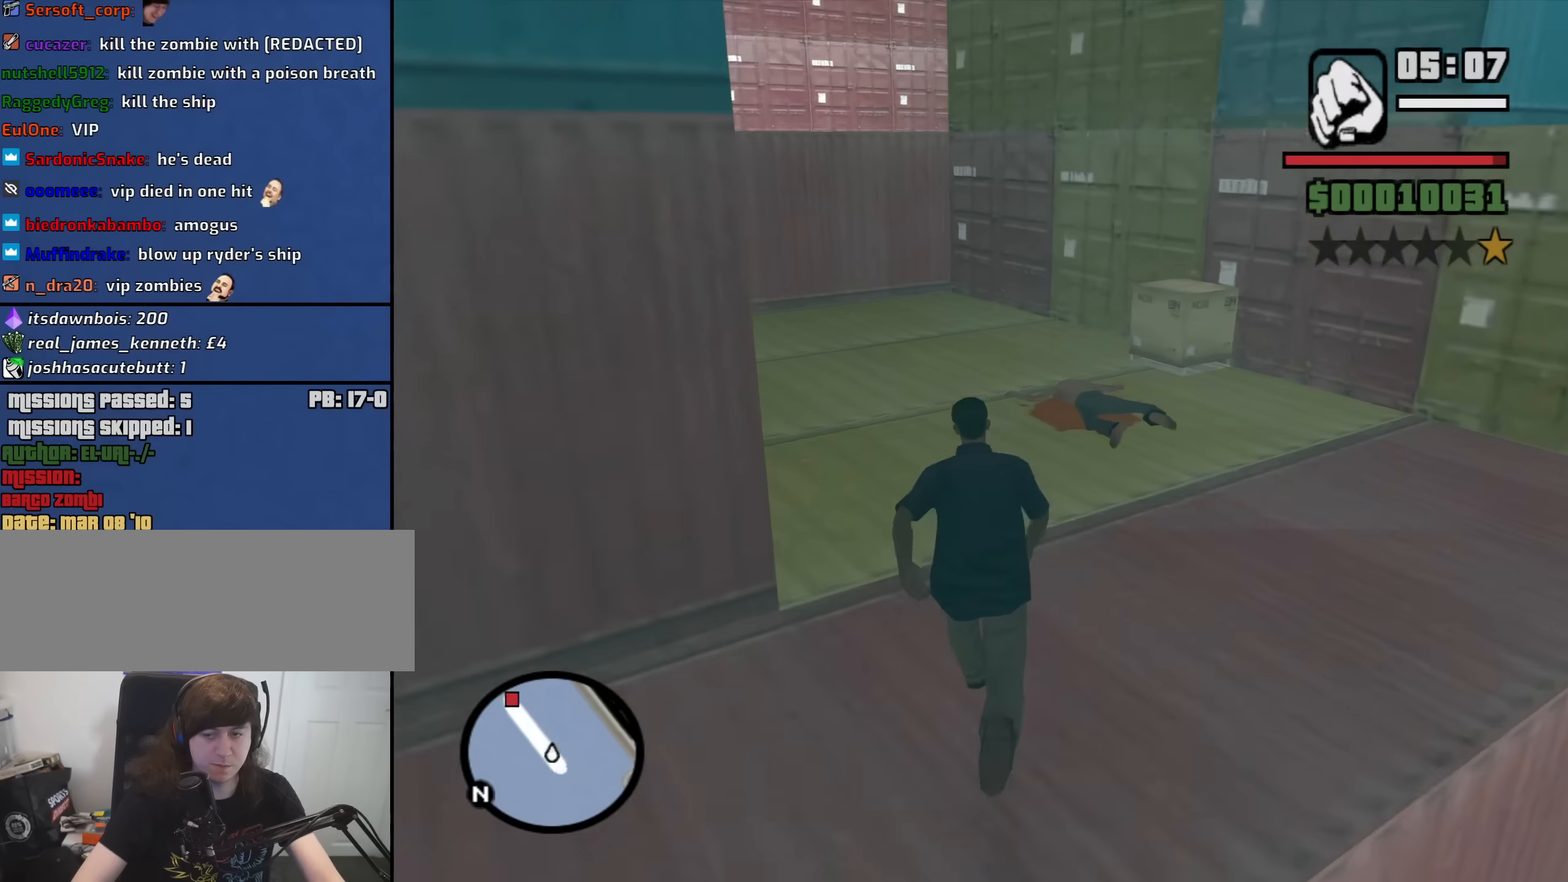
{"keys": ["shift", "w"], "mouse": [], "events": [[67, "space", "up"], [150, "space", "down"], [250, "space", "up"], [433, "shift", "down"]]}
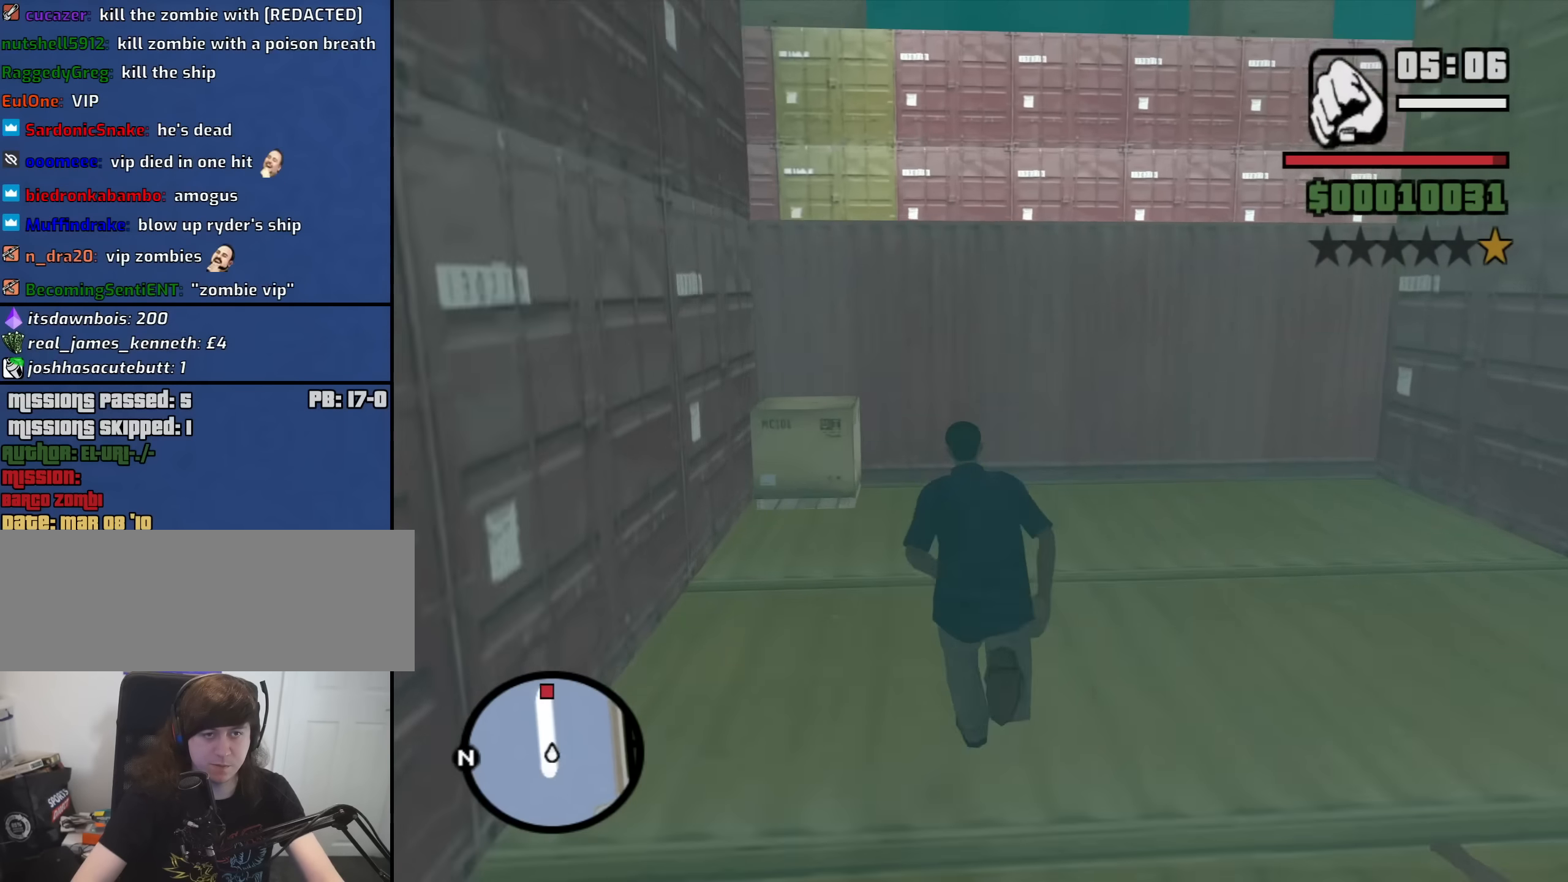
{"keys": ["shift", "w"], "mouse": [], "events": []}
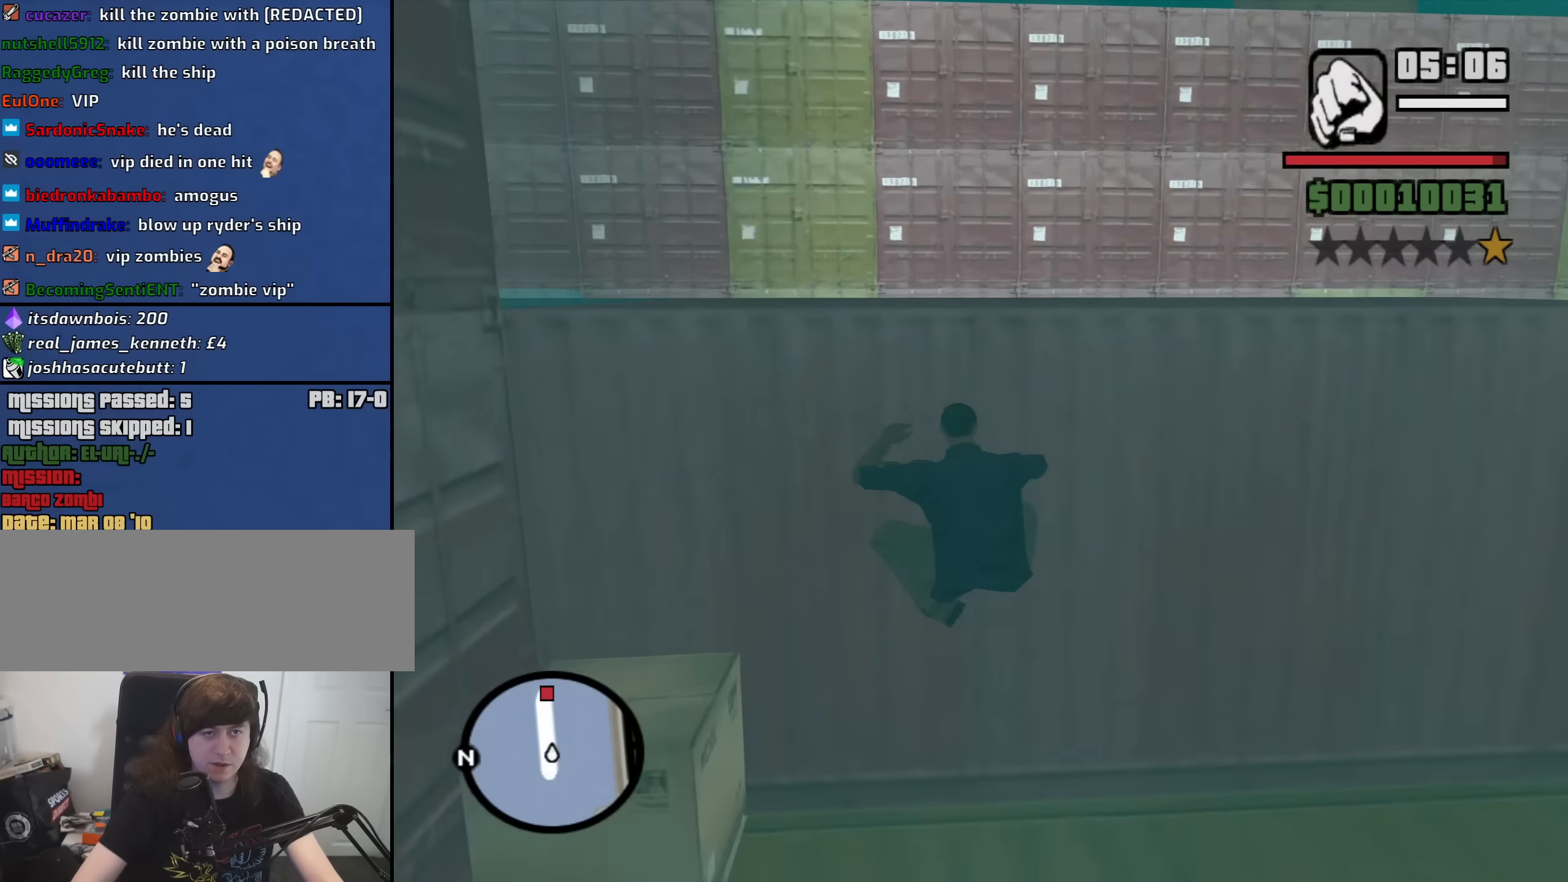
{"keys": ["shift", "w"], "mouse": [], "events": []}
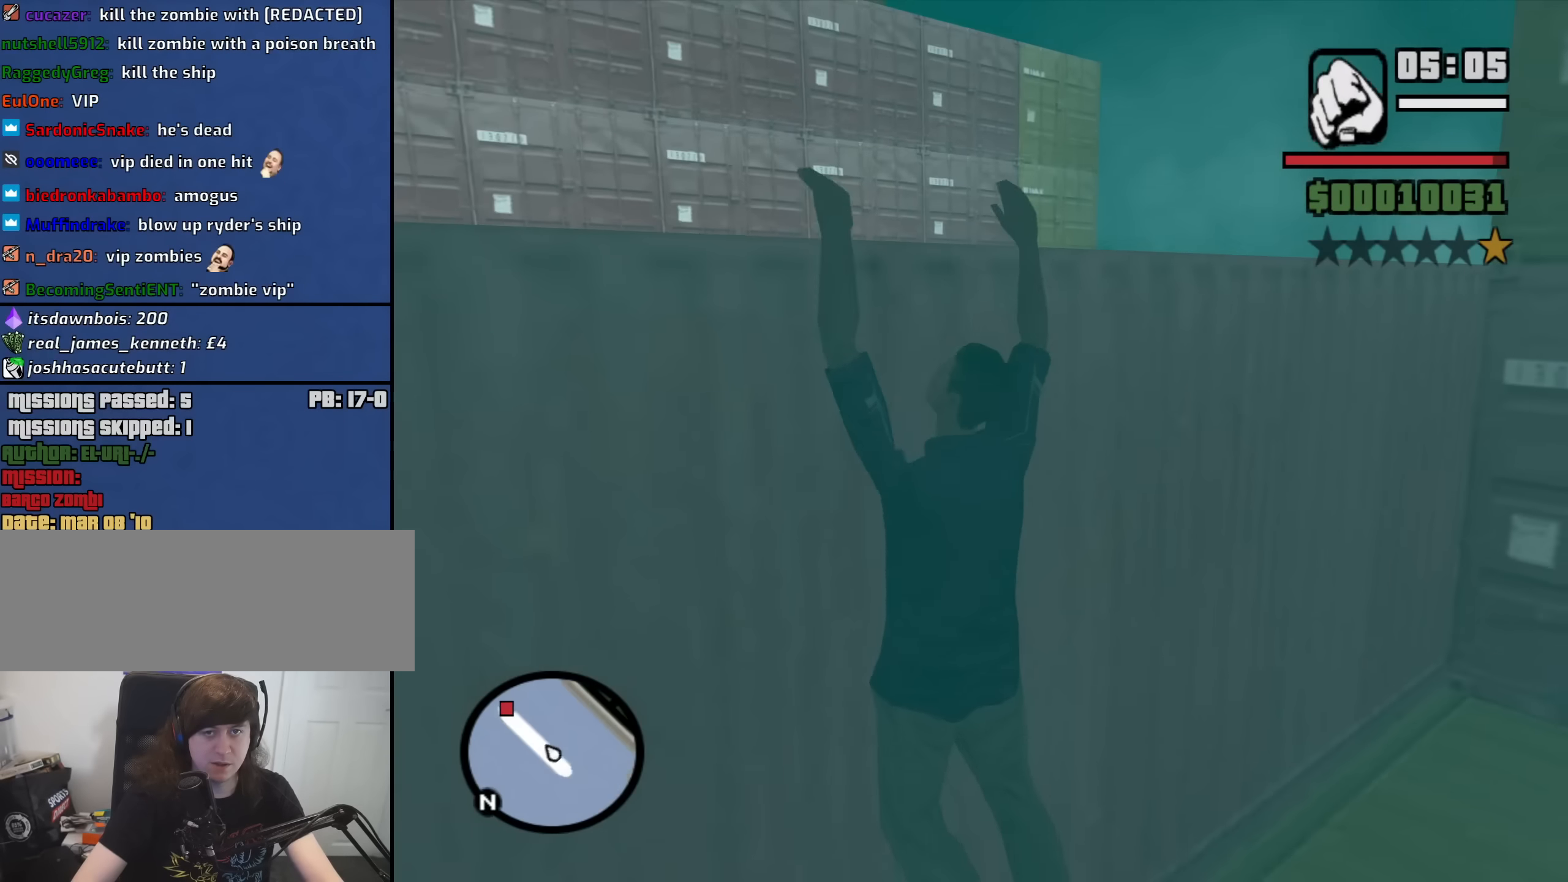
{"keys": ["shift", "w"], "mouse": [], "events": []}
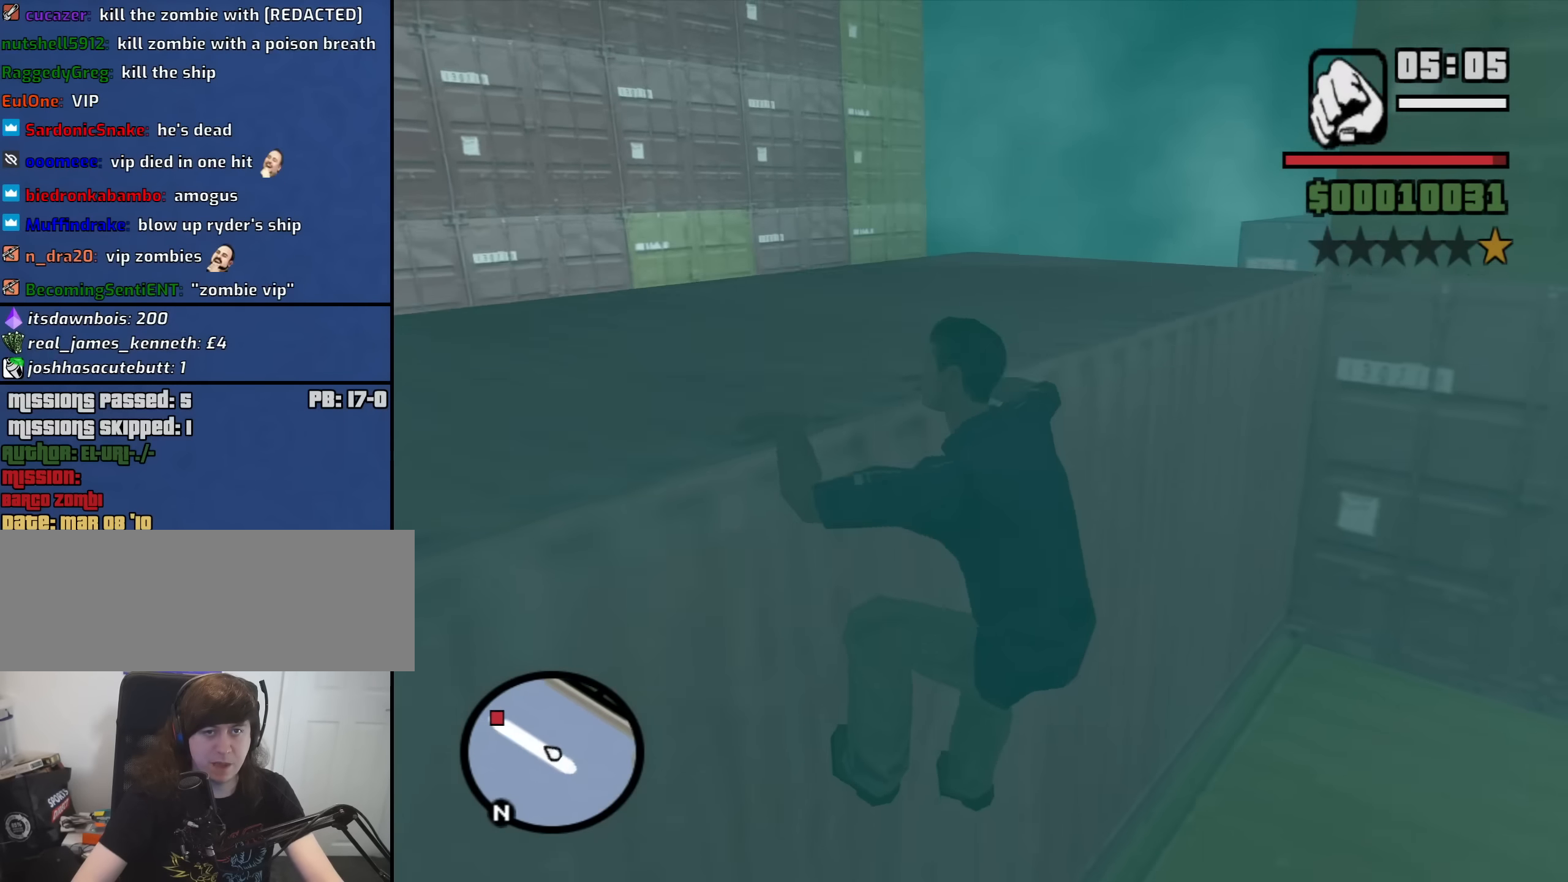
{"keys": ["w"], "mouse": [], "events": [[33, "shift", "up"], [317, "space", "down"], [400, "space", "up"]]}
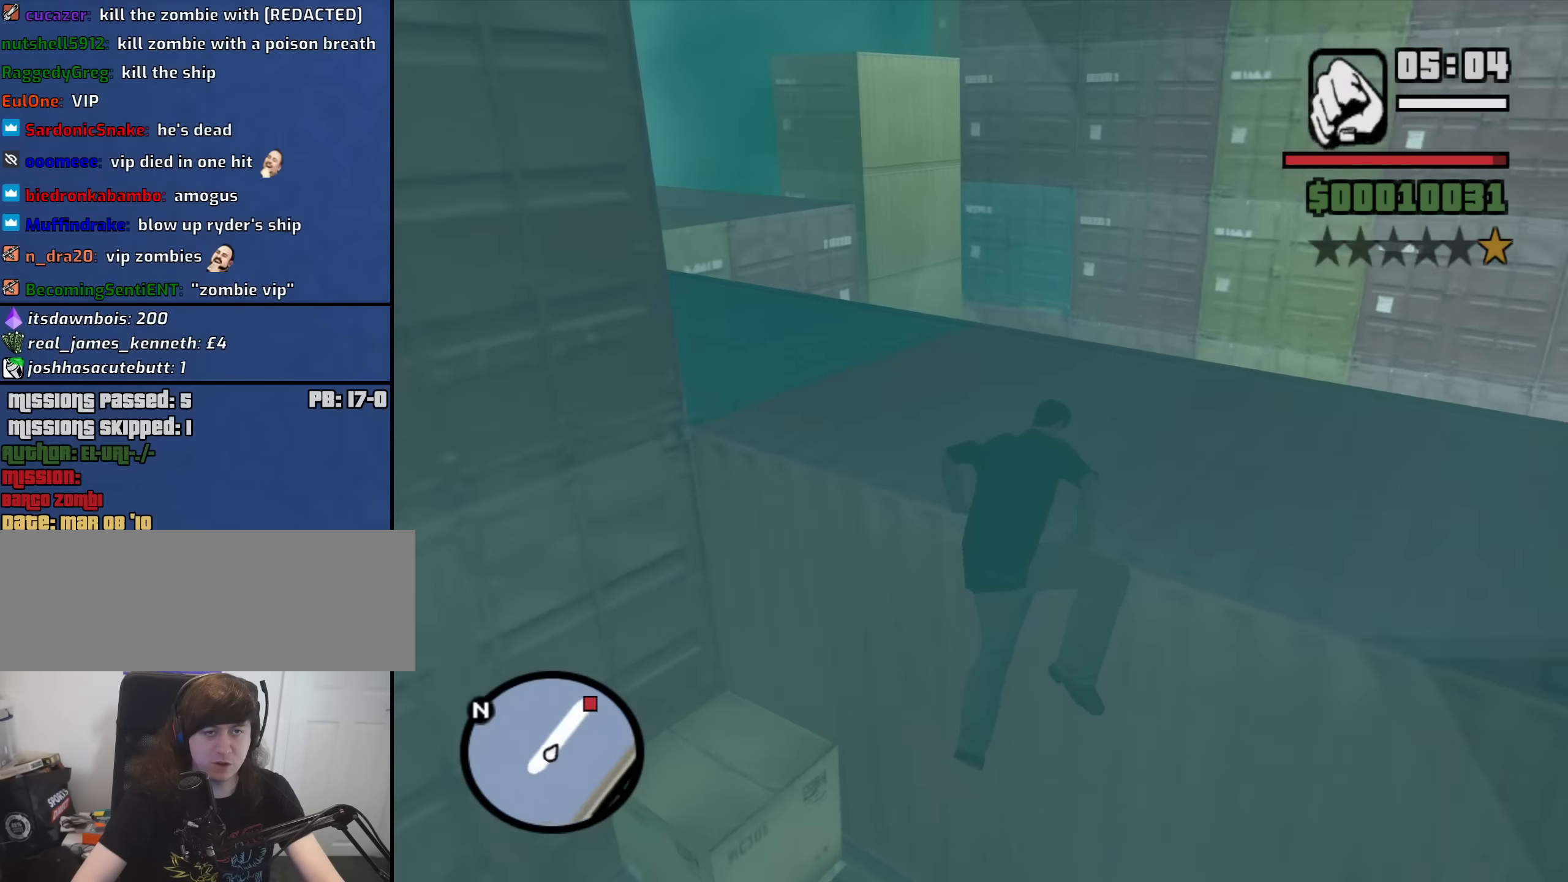
{"keys": ["space", "w"], "mouse": [], "events": [[50, "space", "down"], [100, "space", "up"], [233, "space", "down"], [333, "space", "up"], [467, "space", "down"]]}
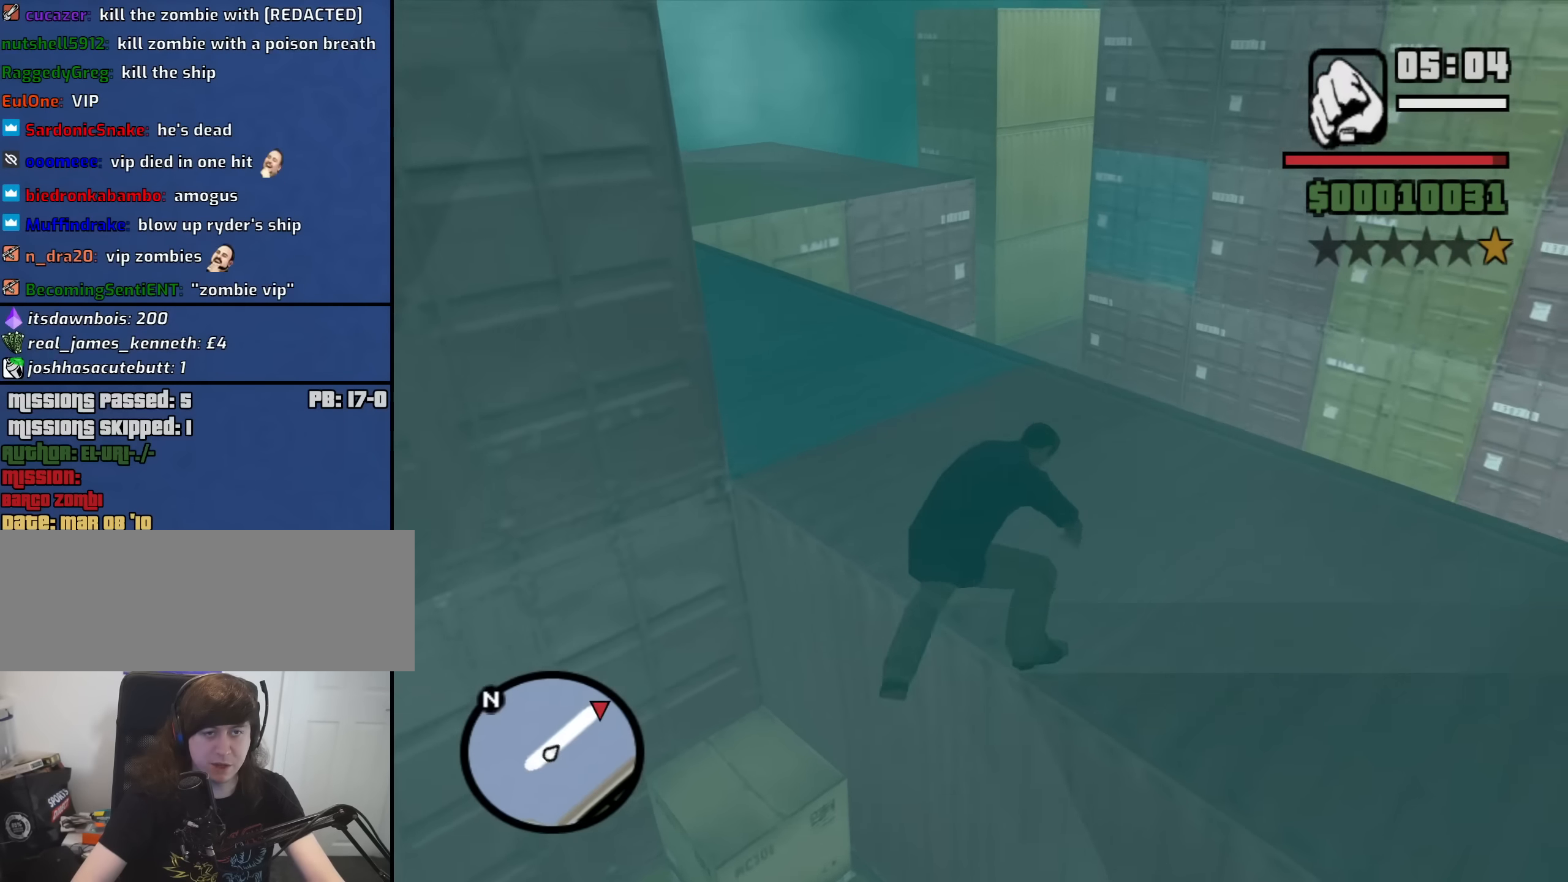
{"keys": ["a", "space", "w"], "mouse": [], "events": [[17, "space", "up"], [117, "space", "down"], [150, "space", "up"], [300, "a", "down"], [300, "space", "down"], [350, "space", "up"], [483, "space", "down"]]}
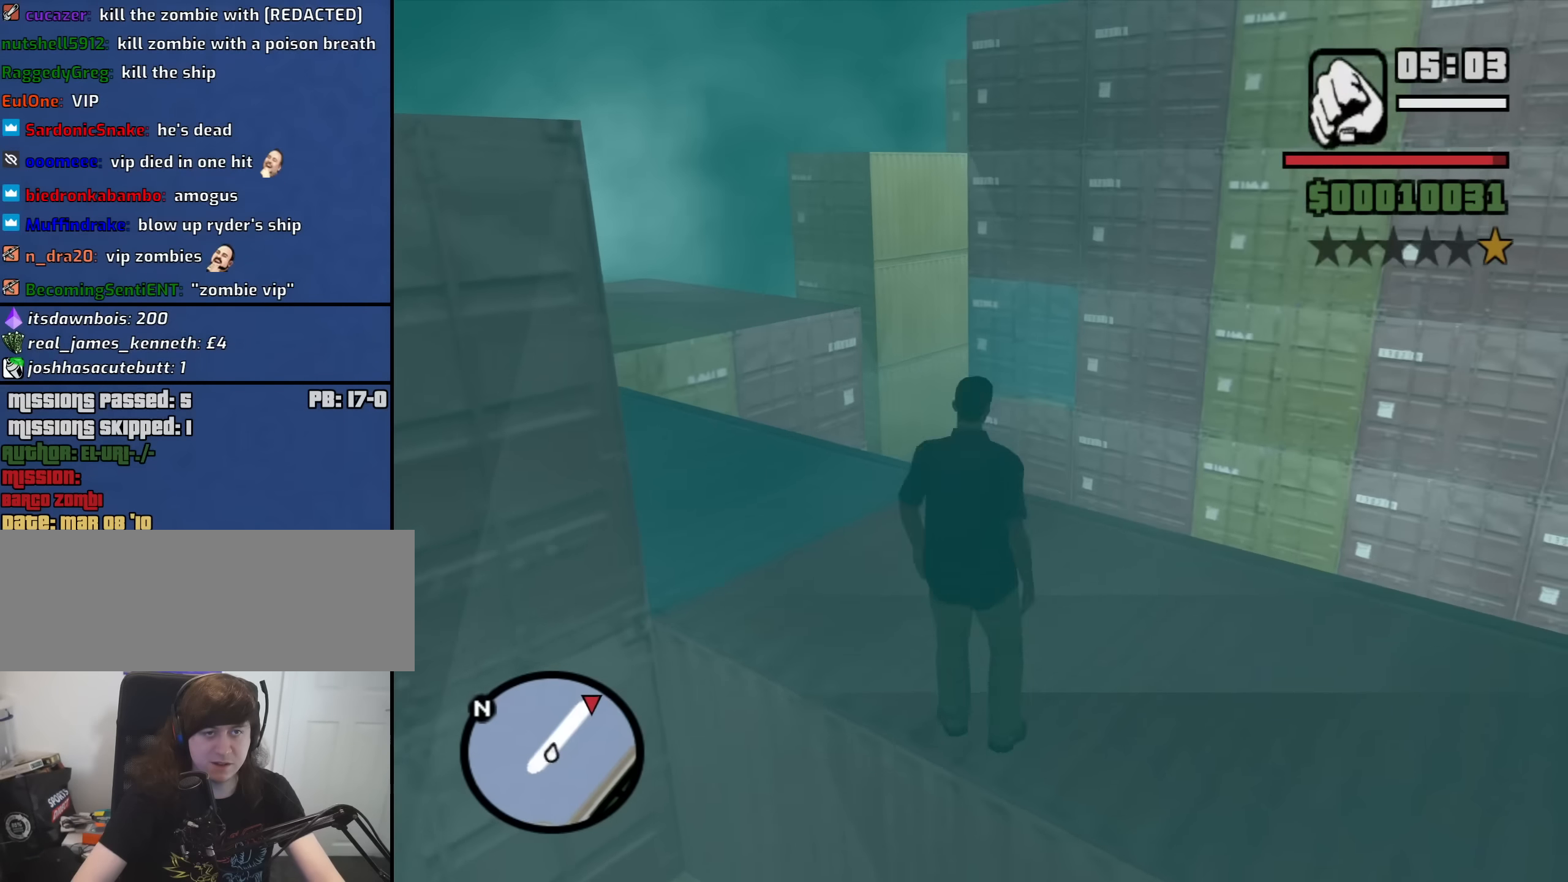
{"keys": ["a", "w"], "mouse": [], "events": [[83, "space", "up"], [217, "space", "down"], [317, "space", "up"], [400, "space", "down"], [500, "space", "up"]]}
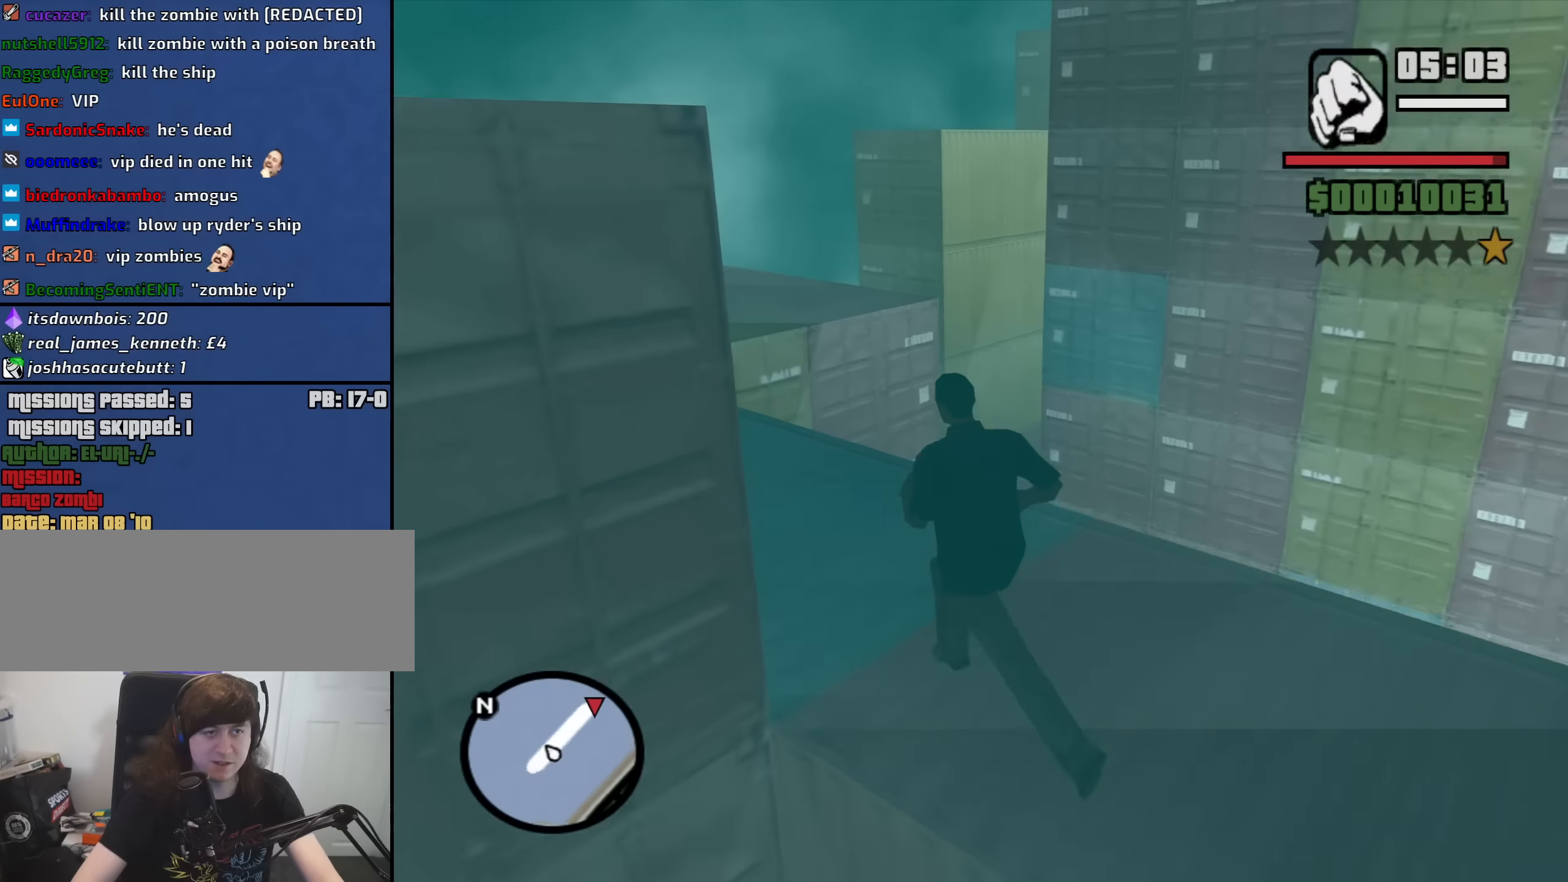
{"keys": ["a", "w"], "mouse": [], "events": [[133, "space", "down"], [183, "space", "up"], [333, "space", "down"], [417, "space", "up"]]}